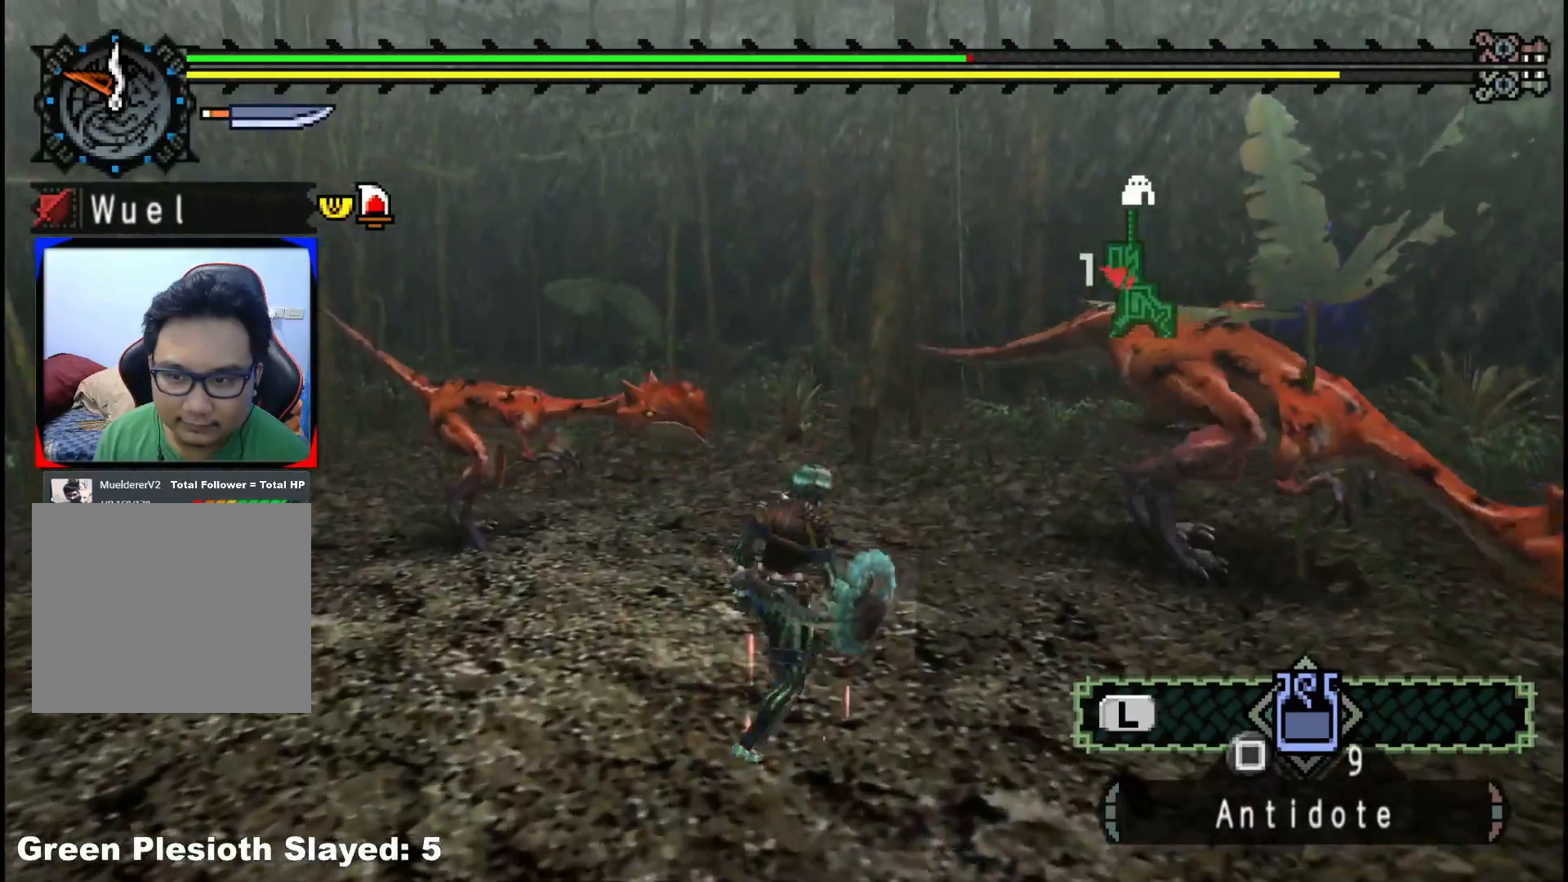
Gameplay with a controller (Xbox layout); each line is a JSON object with the inputs held at the frame after it. "events" lists button and stick changes between this image and that frame as [ms after this image, input, new state], when the widget could be followed in between. Not read: L2 L3 R3.
{"buttons": ["Y"], "left_stick": "up-right", "right_stick": "center", "events": [[67, "Y", "up"], [67, "left_stick", "up-right"], [117, "Y", "down"], [400, "Y", "up"], [483, "Y", "down"]]}
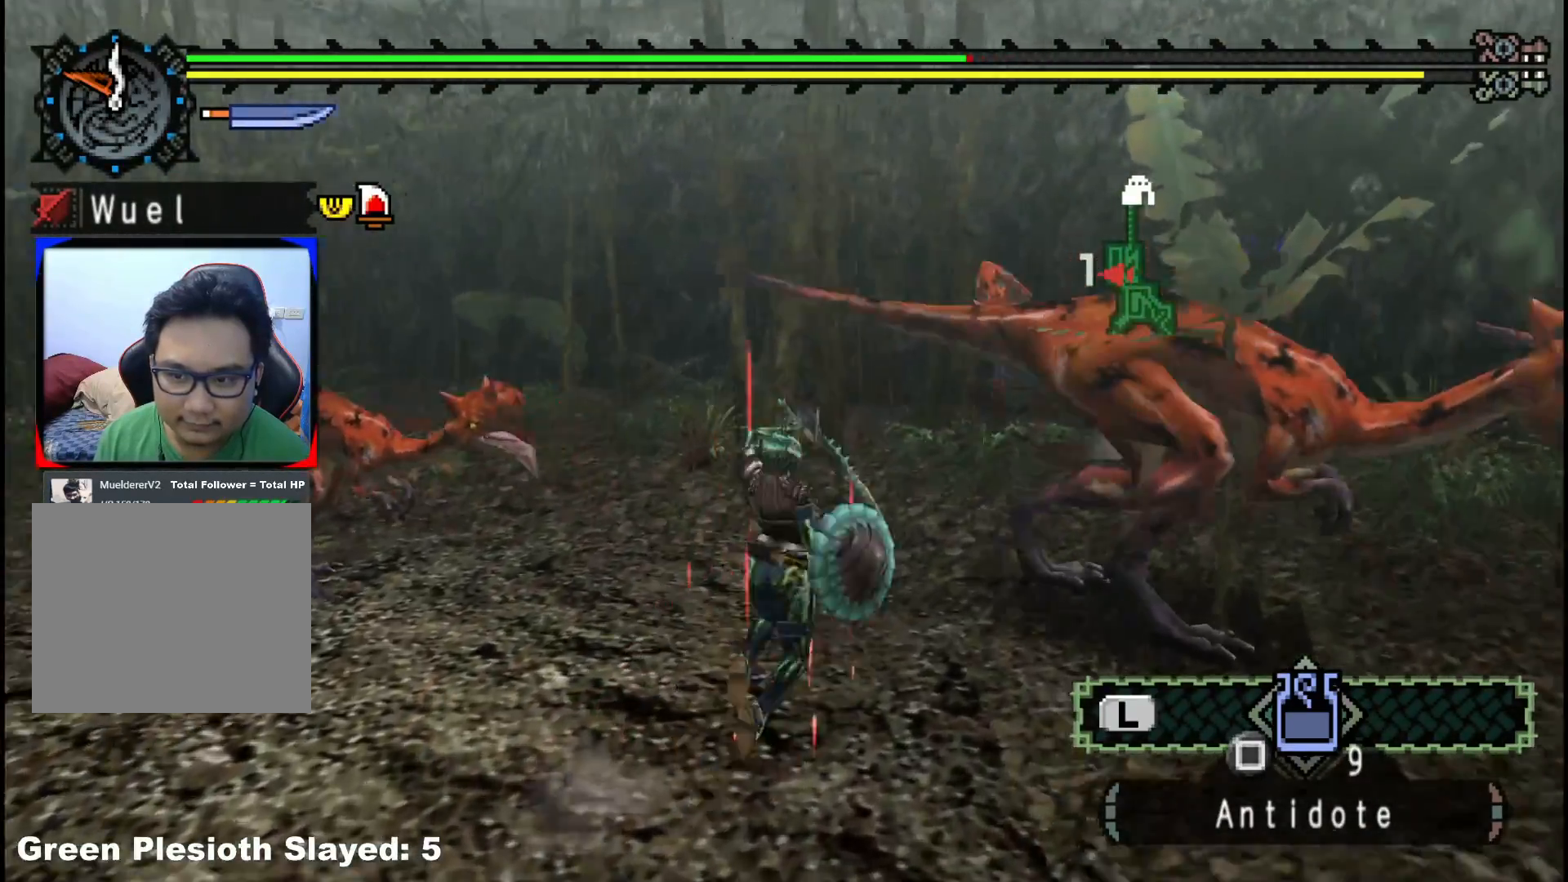
{"buttons": [], "left_stick": "right", "right_stick": "center", "events": [[50, "left_stick", "right"], [100, "Y", "up"], [150, "Y", "down"], [267, "Y", "up"], [333, "Y", "down"], [450, "Y", "up"]]}
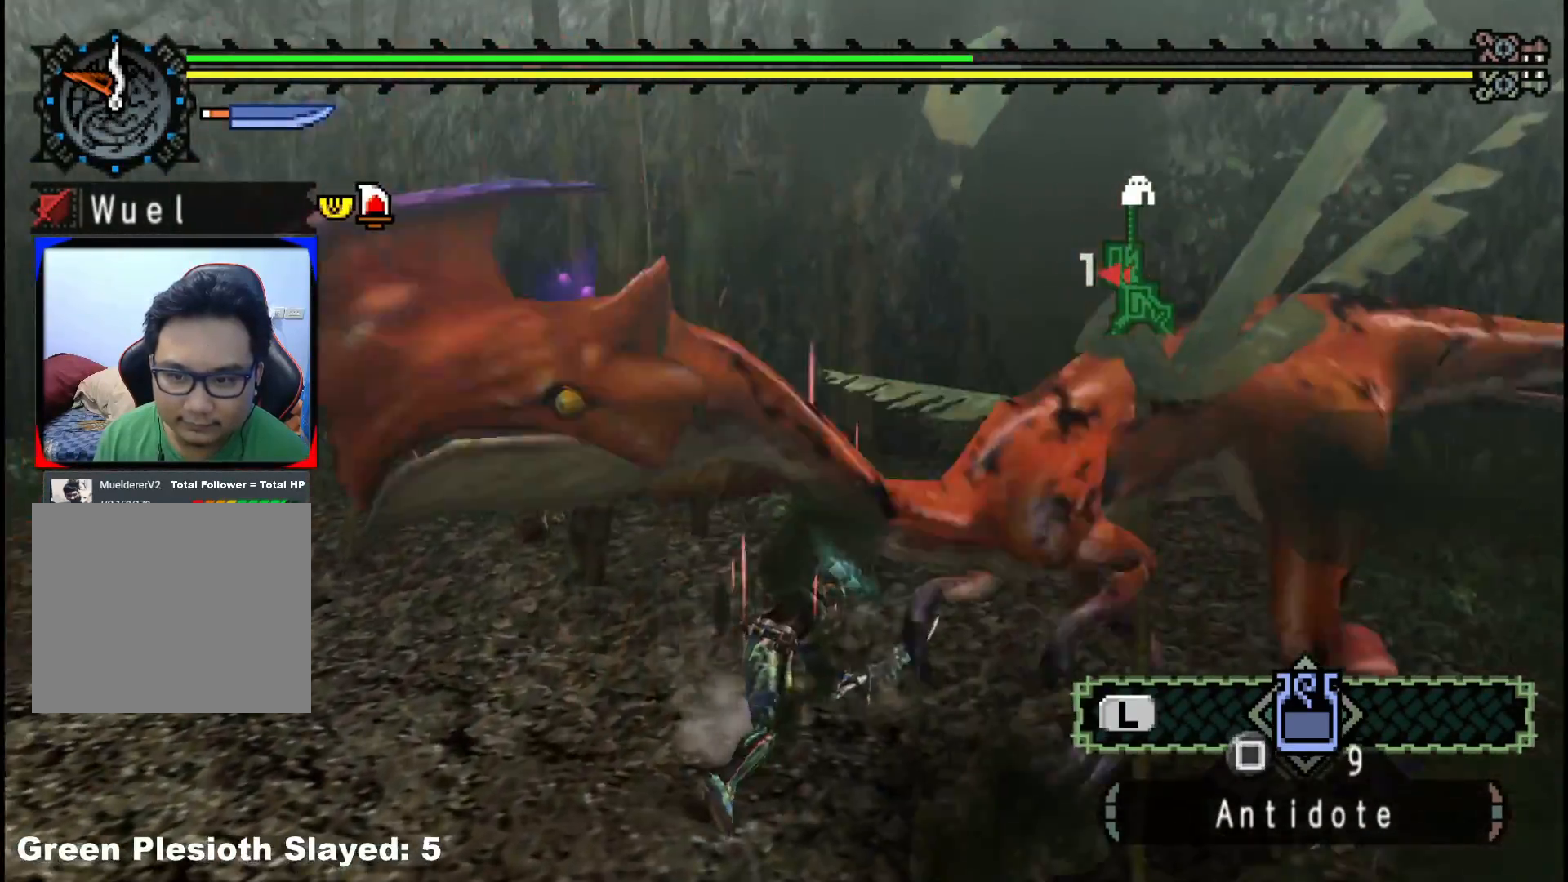
{"buttons": [], "left_stick": "down-right", "right_stick": "center", "events": [[83, "left_stick", "down-right"], [367, "B", "down"], [467, "B", "up"]]}
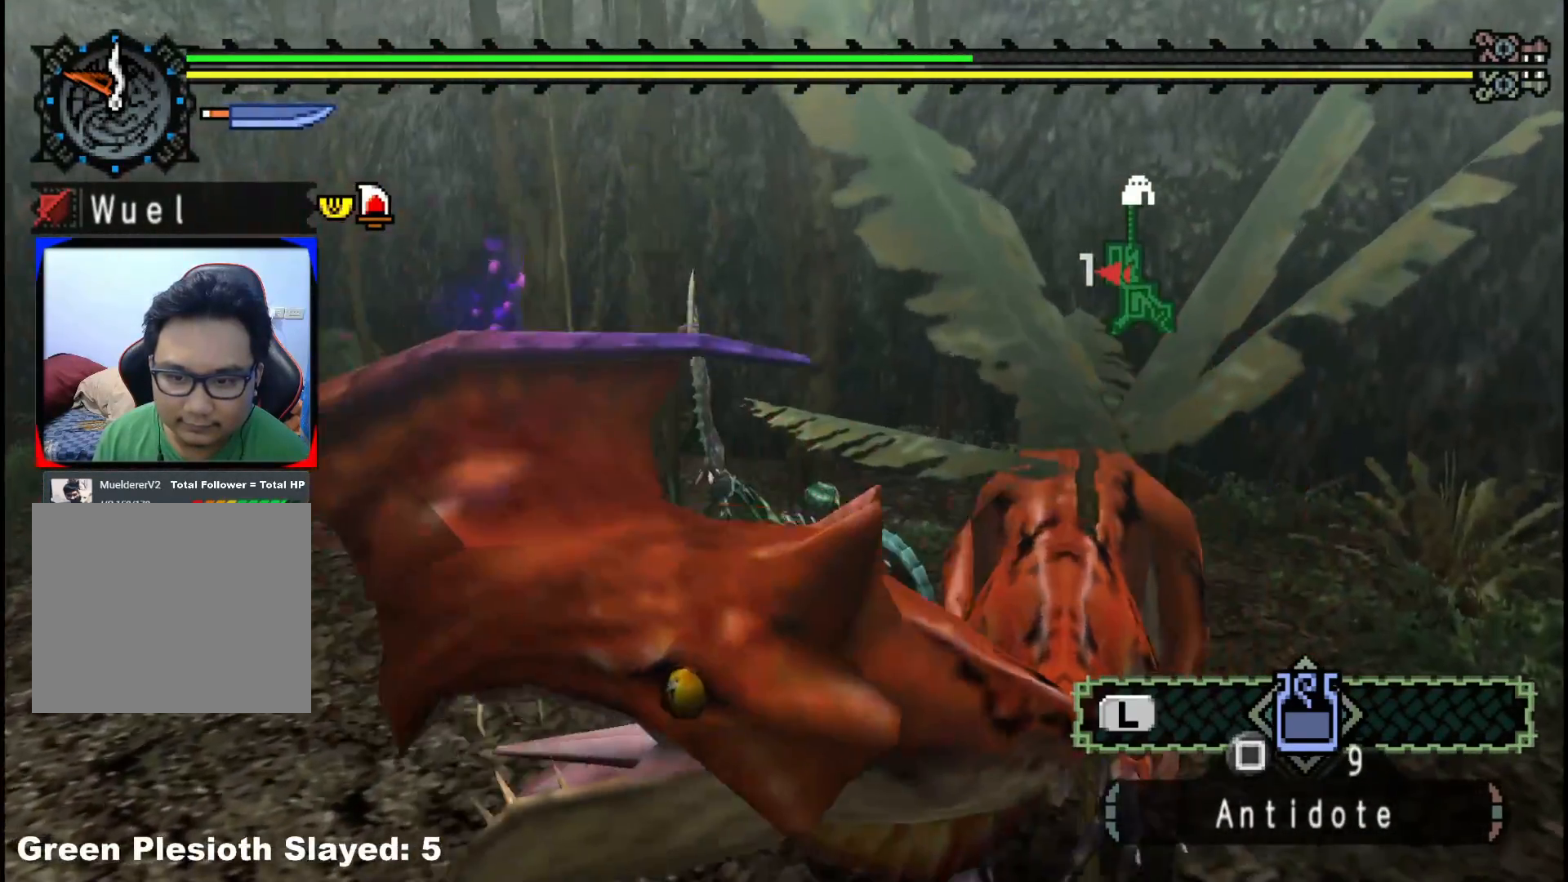
{"buttons": [], "left_stick": "down-right", "right_stick": "center", "events": [[33, "B", "down"], [150, "B", "up"], [200, "B", "down"], [317, "B", "up"], [367, "B", "down"], [500, "B", "up"]]}
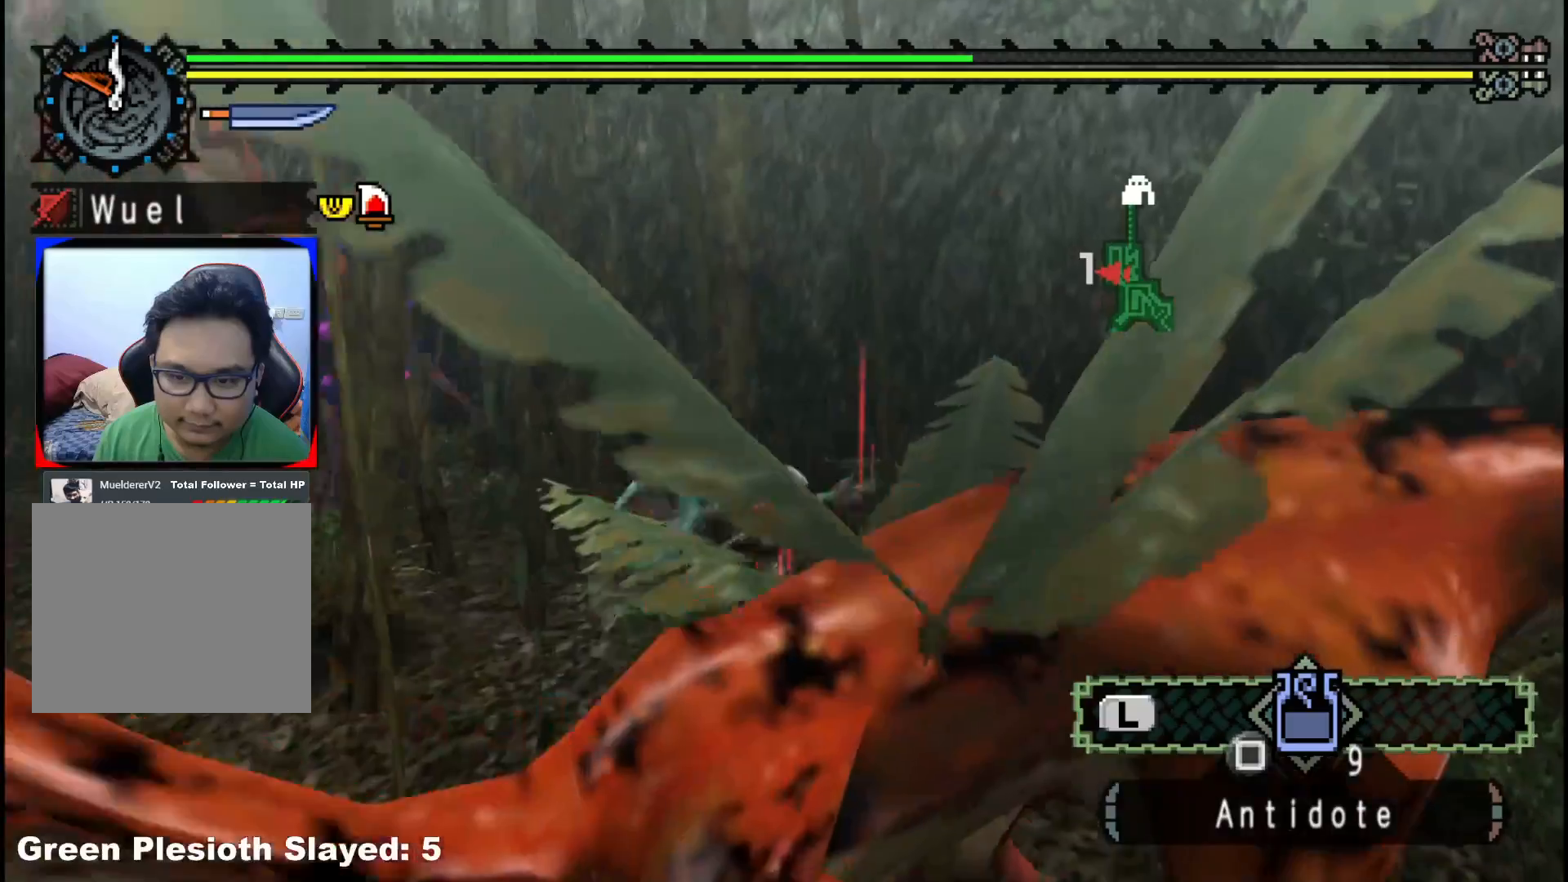
{"buttons": [], "left_stick": "right", "right_stick": "right", "events": [[133, "right_stick", "right"], [367, "left_stick", "right"]]}
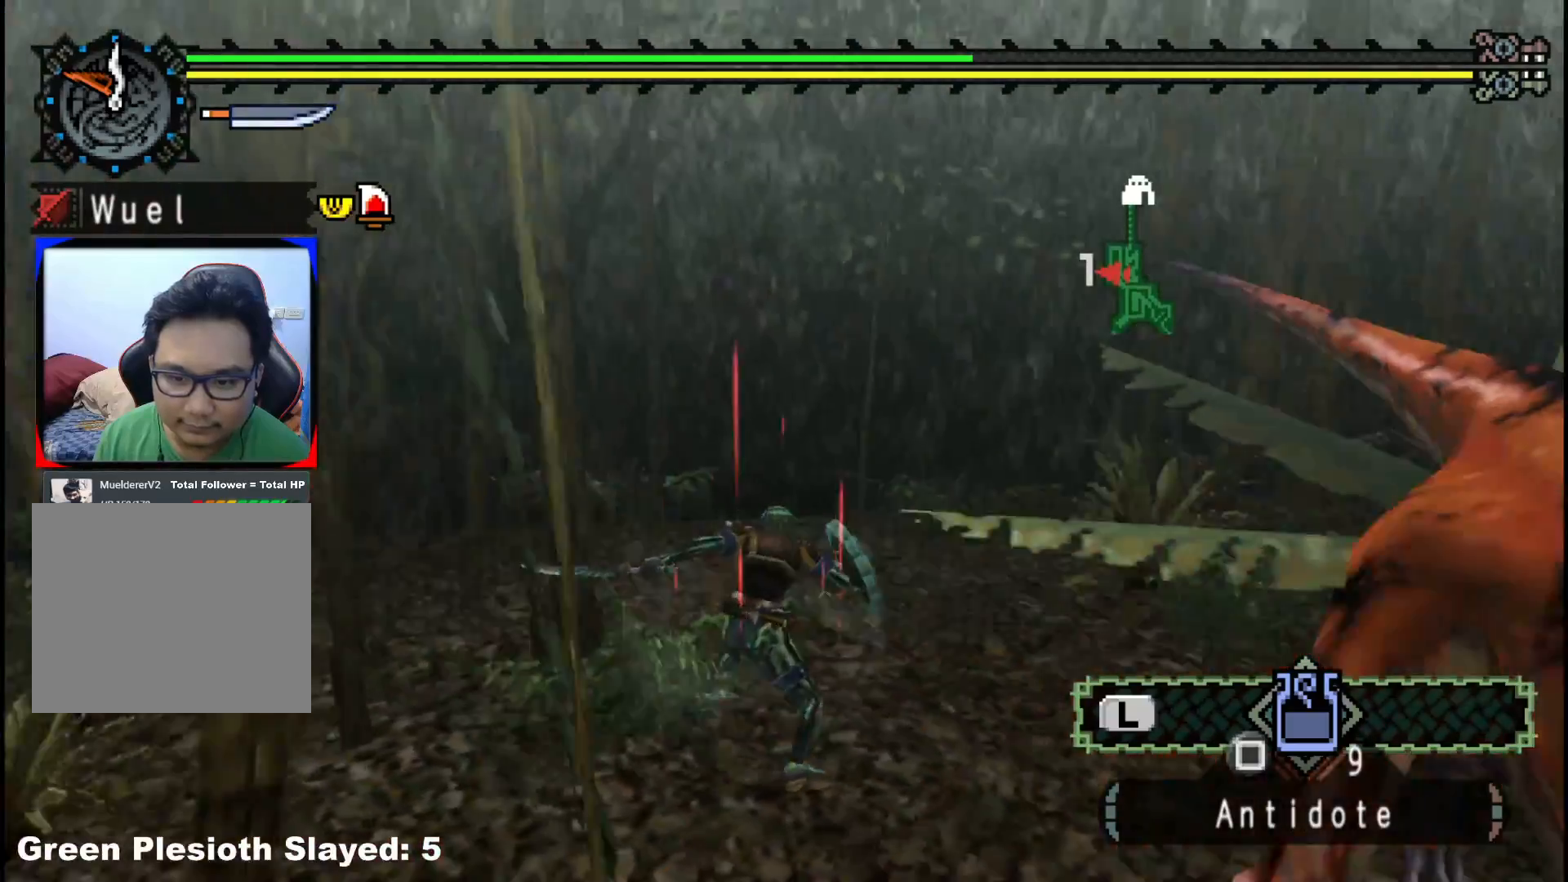
{"buttons": [], "left_stick": "up-right", "right_stick": "center", "events": [[367, "right_stick", "center"], [417, "left_stick", "up-right"]]}
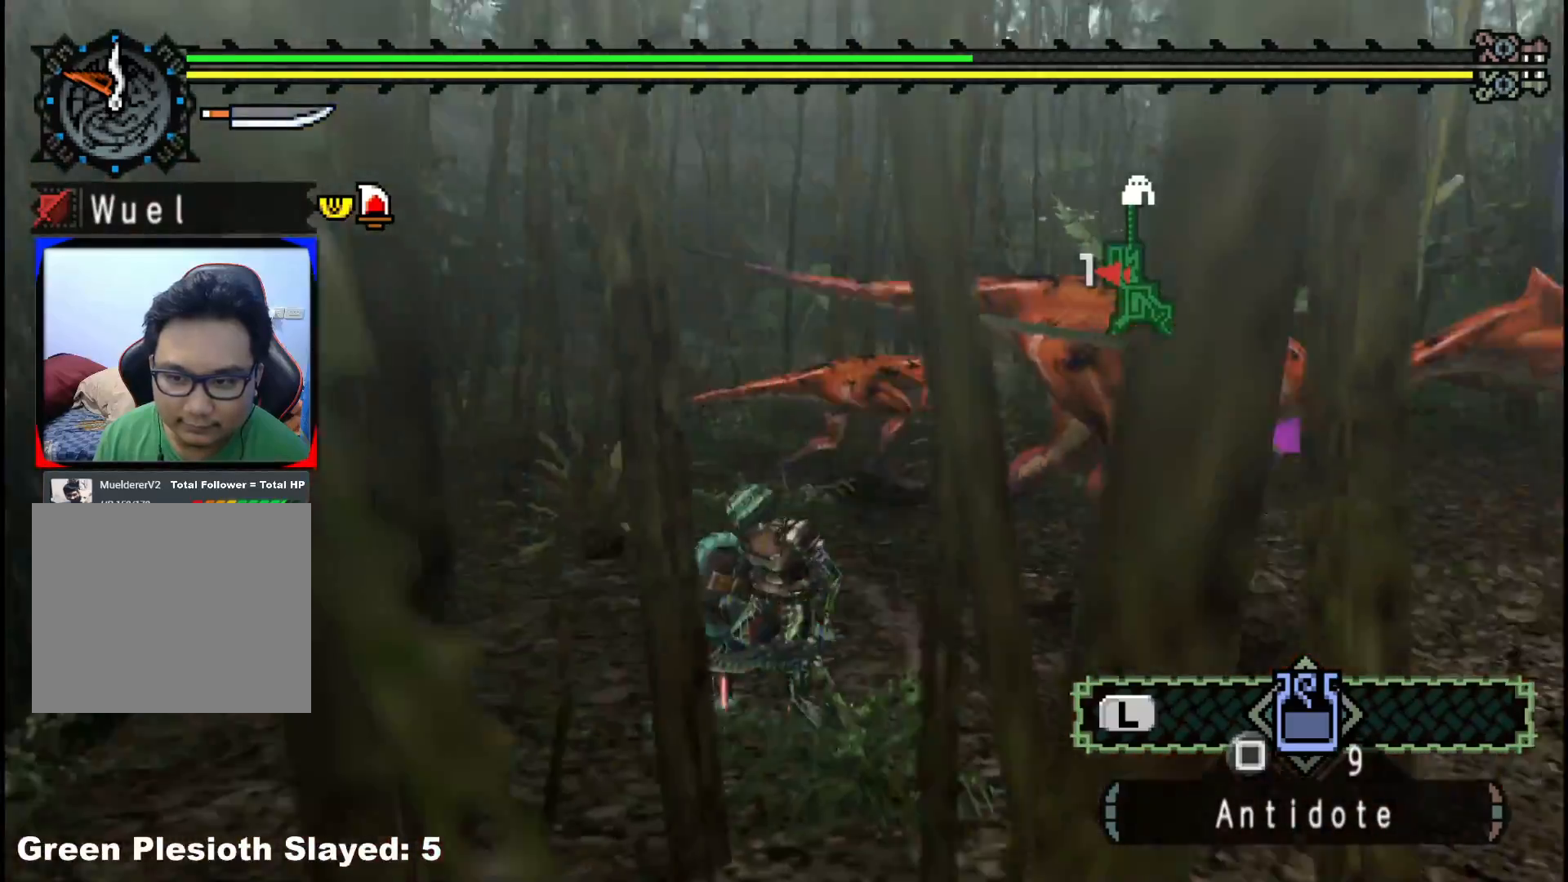
{"buttons": [], "left_stick": "center", "right_stick": "center"}
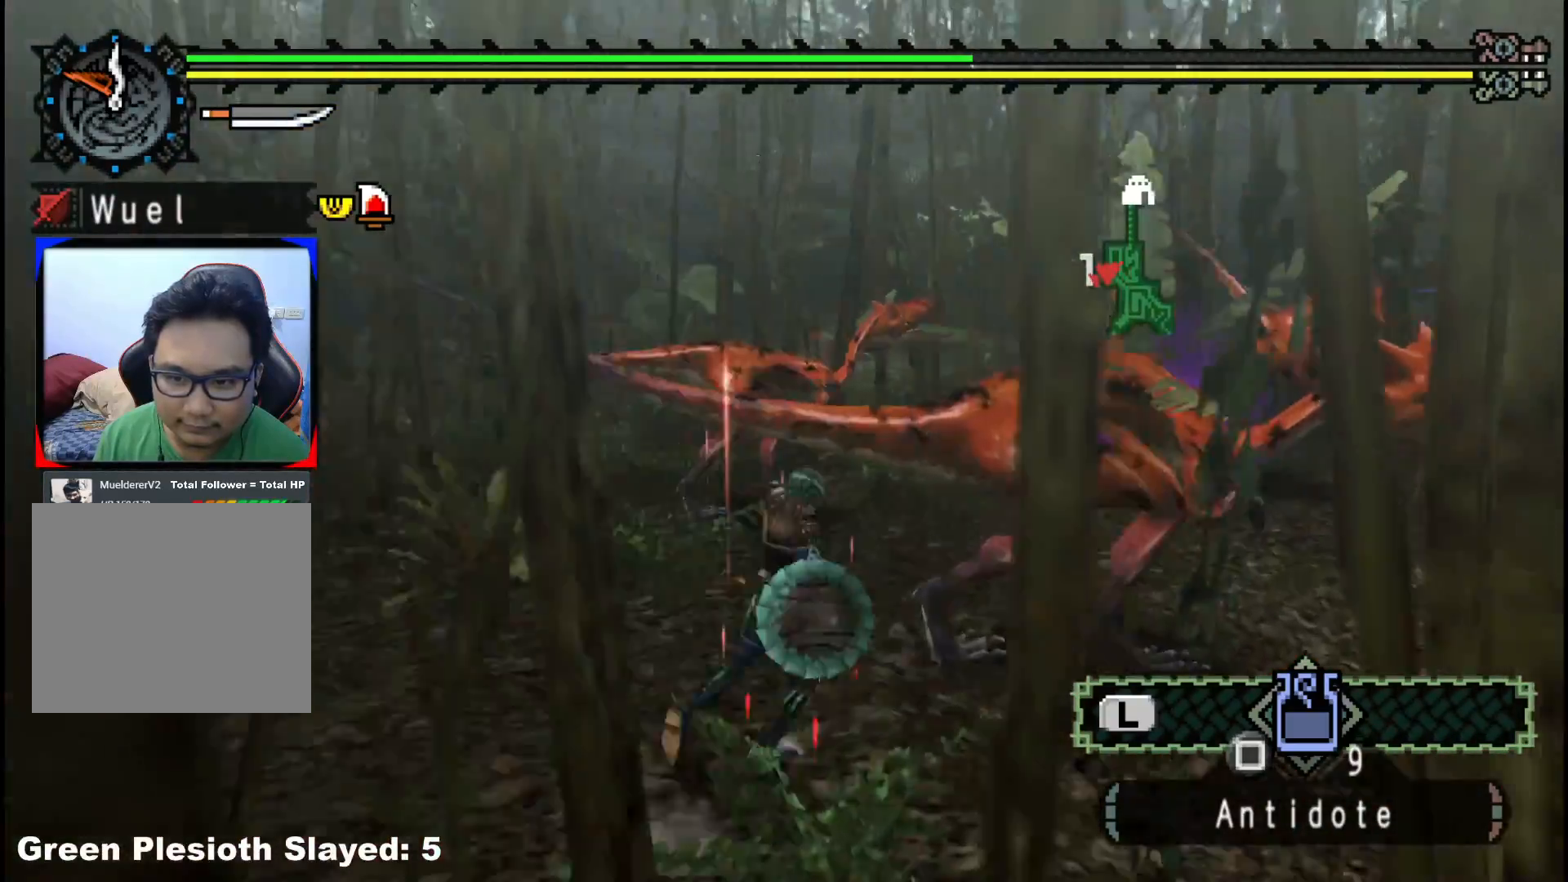
{"buttons": ["Y"], "left_stick": "down-right", "right_stick": "center", "events": [[67, "Y", "down"], [167, "Y", "up"], [233, "Y", "down"], [300, "left_stick", "down-right"], [350, "Y", "up"], [433, "Y", "down"]]}
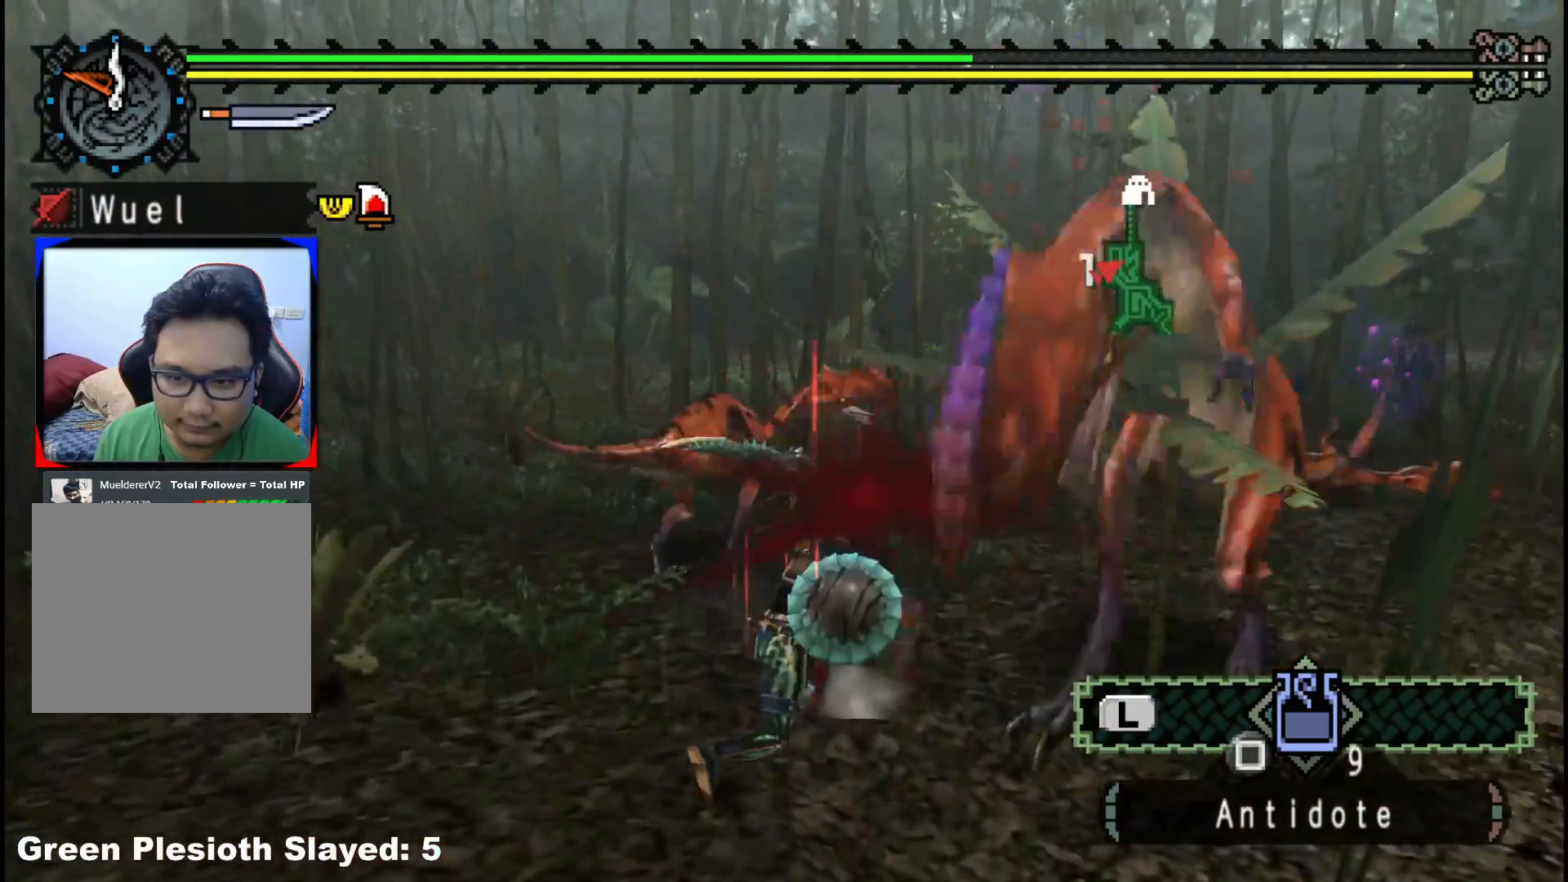
{"buttons": [], "left_stick": "up-right", "right_stick": "right", "events": [[50, "Y", "up"], [133, "Y", "down"], [267, "Y", "up"], [433, "left_stick", "up-right"], [467, "right_stick", "right"]]}
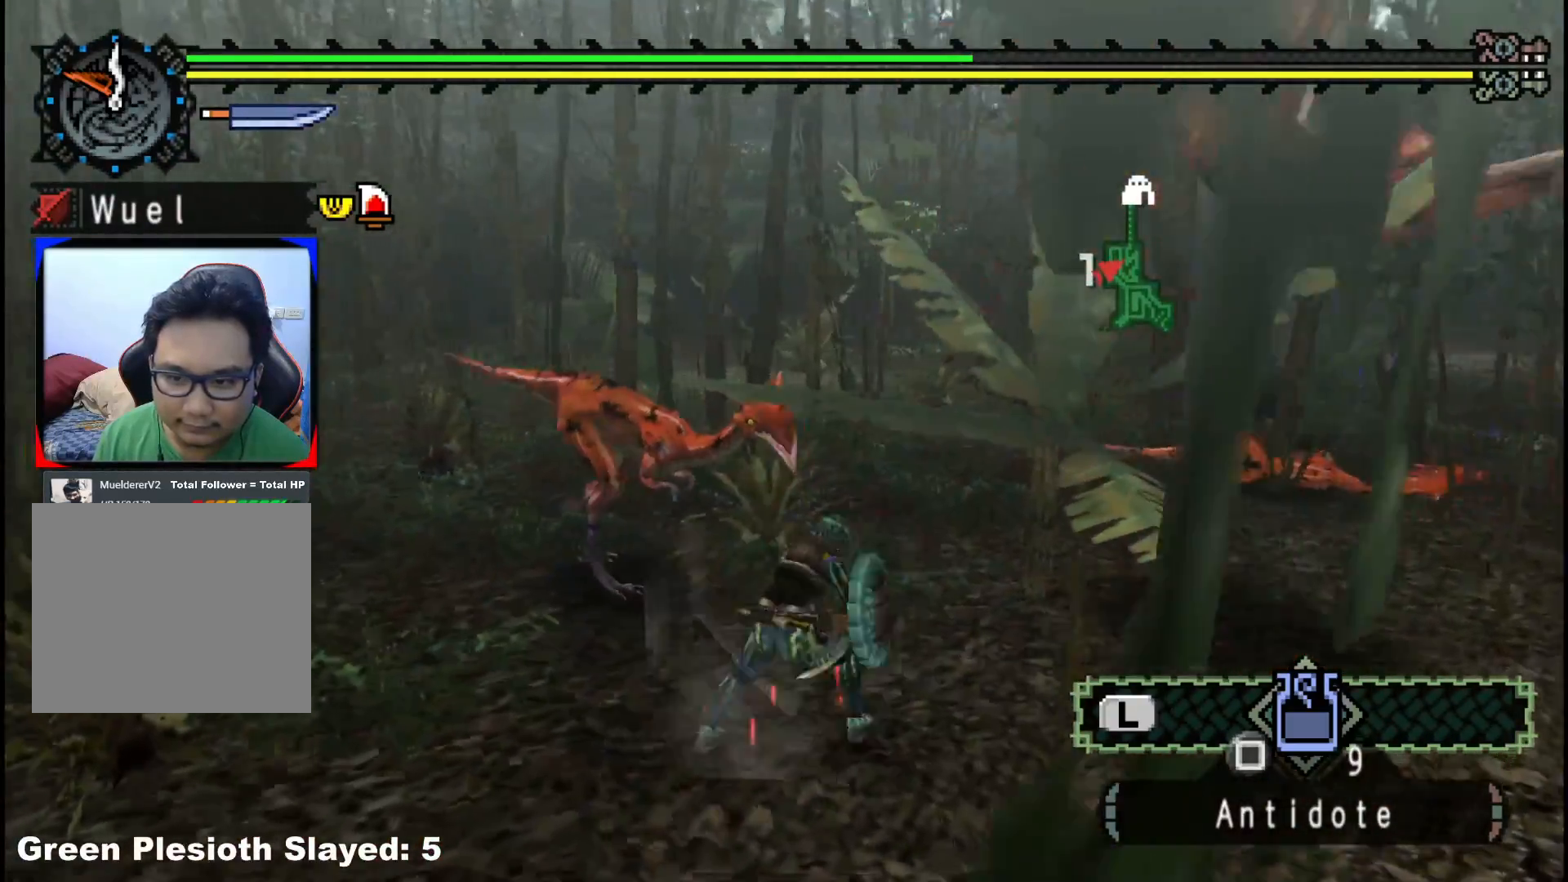
{"buttons": [], "left_stick": "up-right", "right_stick": "center", "events": [[100, "right_stick", "center"], [367, "A", "down"], [467, "A", "up"]]}
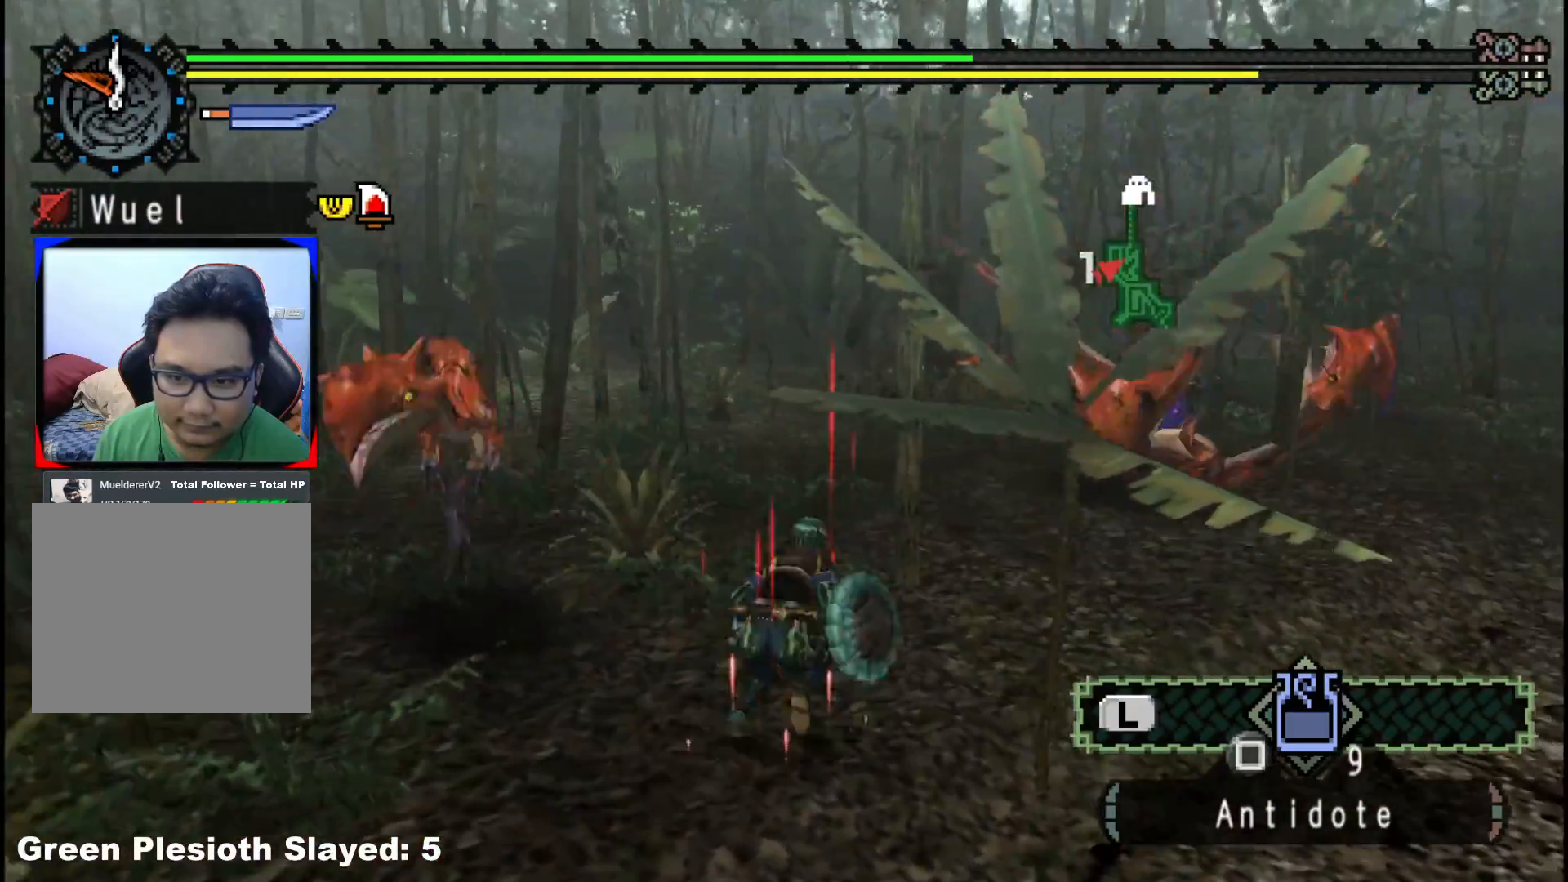
{"buttons": [], "left_stick": "up-right", "right_stick": "down-right", "events": [[33, "A", "down"], [150, "A", "up"], [367, "right_stick", "down-right"]]}
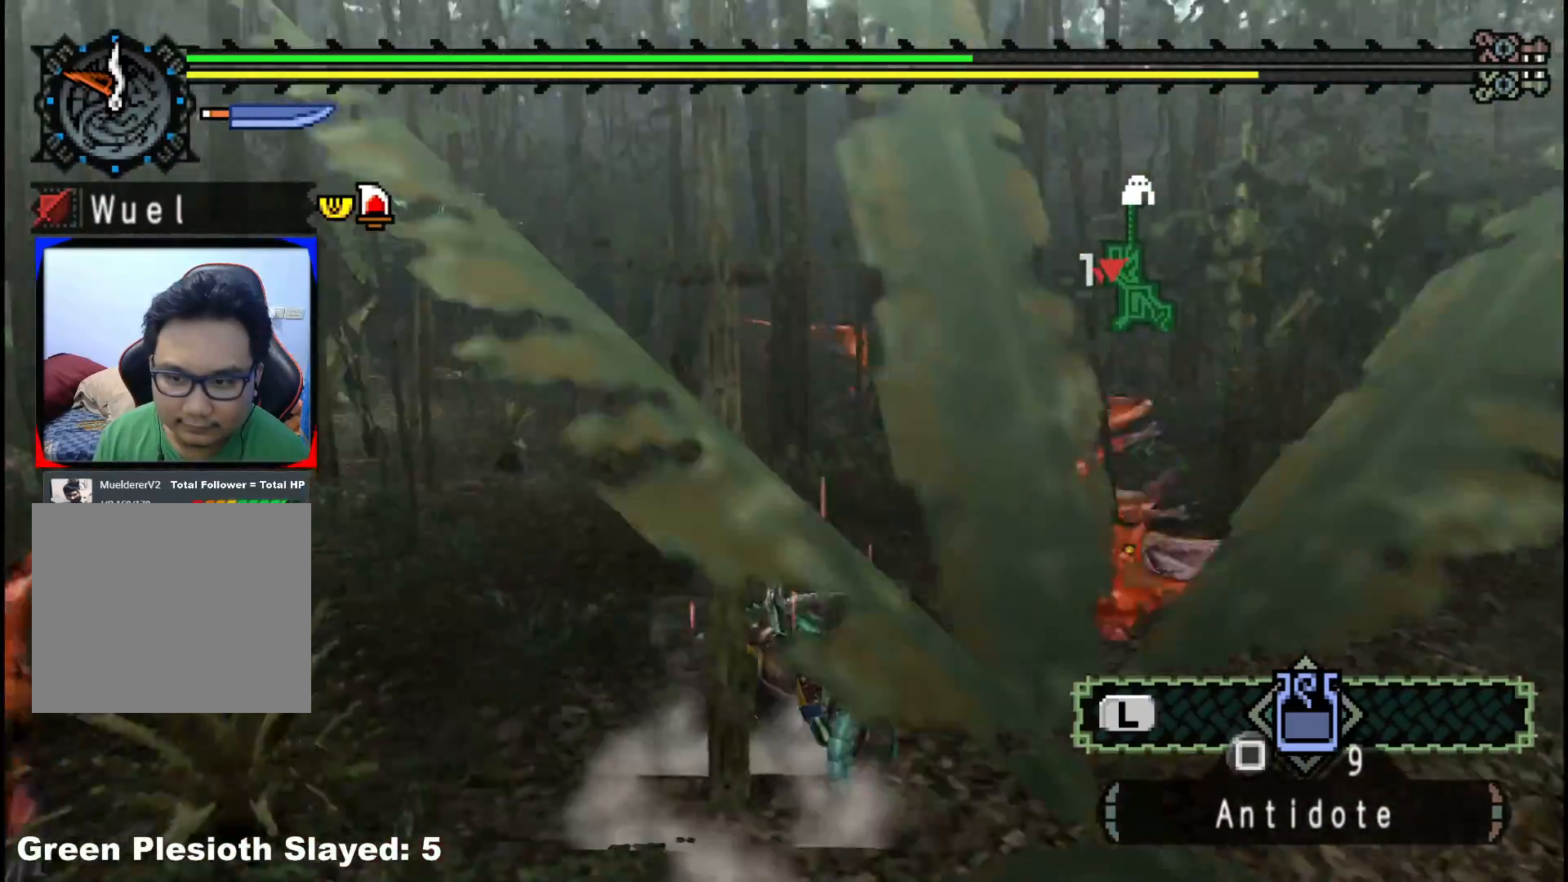
{"buttons": [], "left_stick": "up-right", "right_stick": "center", "events": [[100, "right_stick", "center"]]}
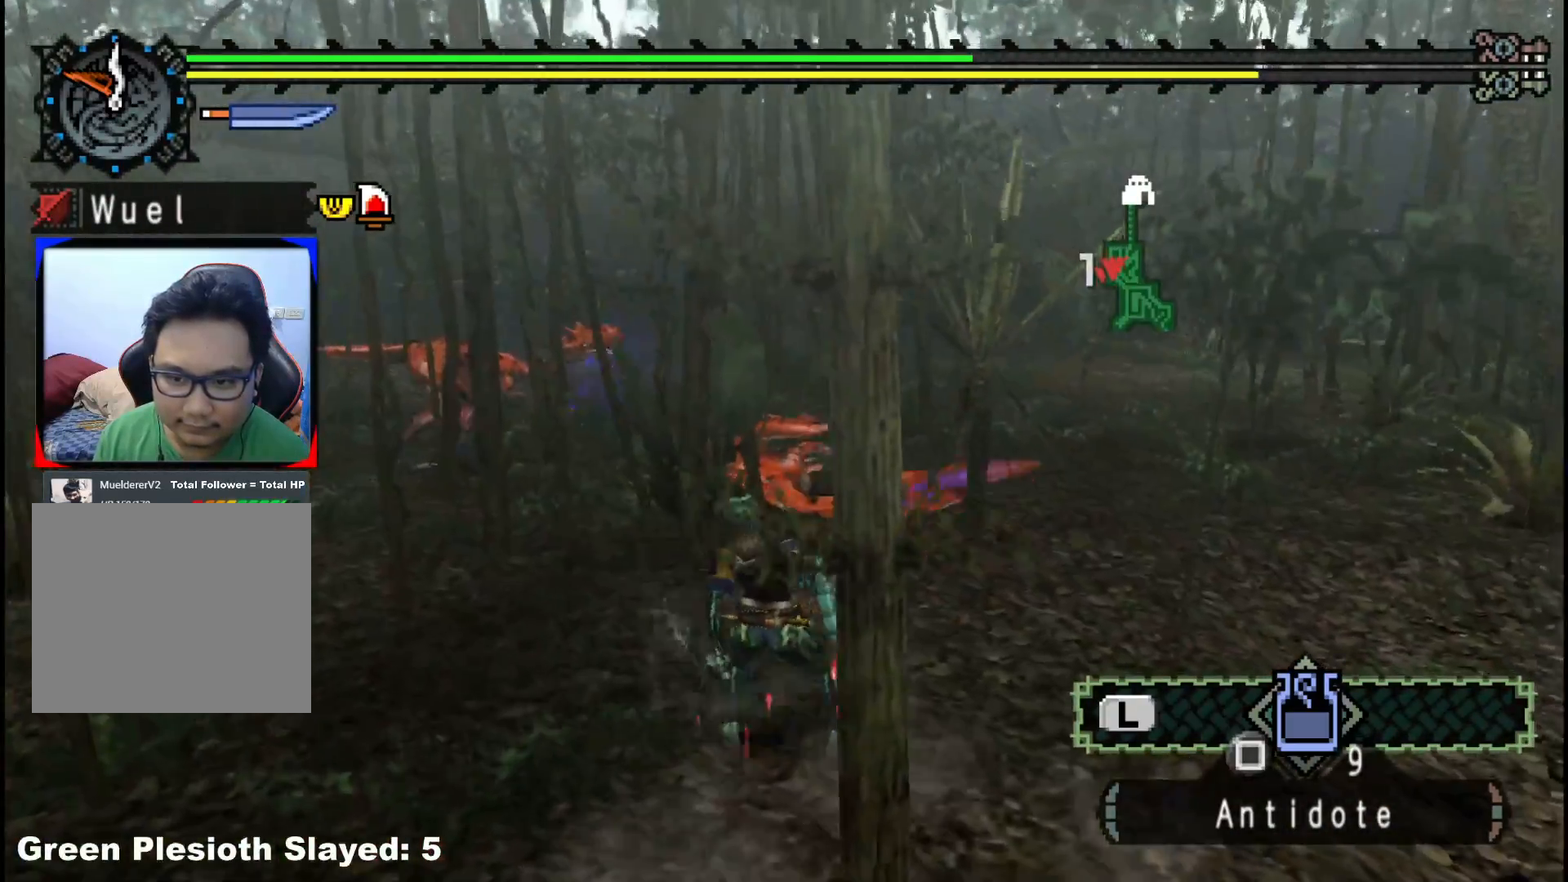
{"buttons": ["B", "Y"], "left_stick": "up", "right_stick": "center", "events": [[450, "B", "down"], [450, "Y", "down"], [450, "left_stick", "up"]]}
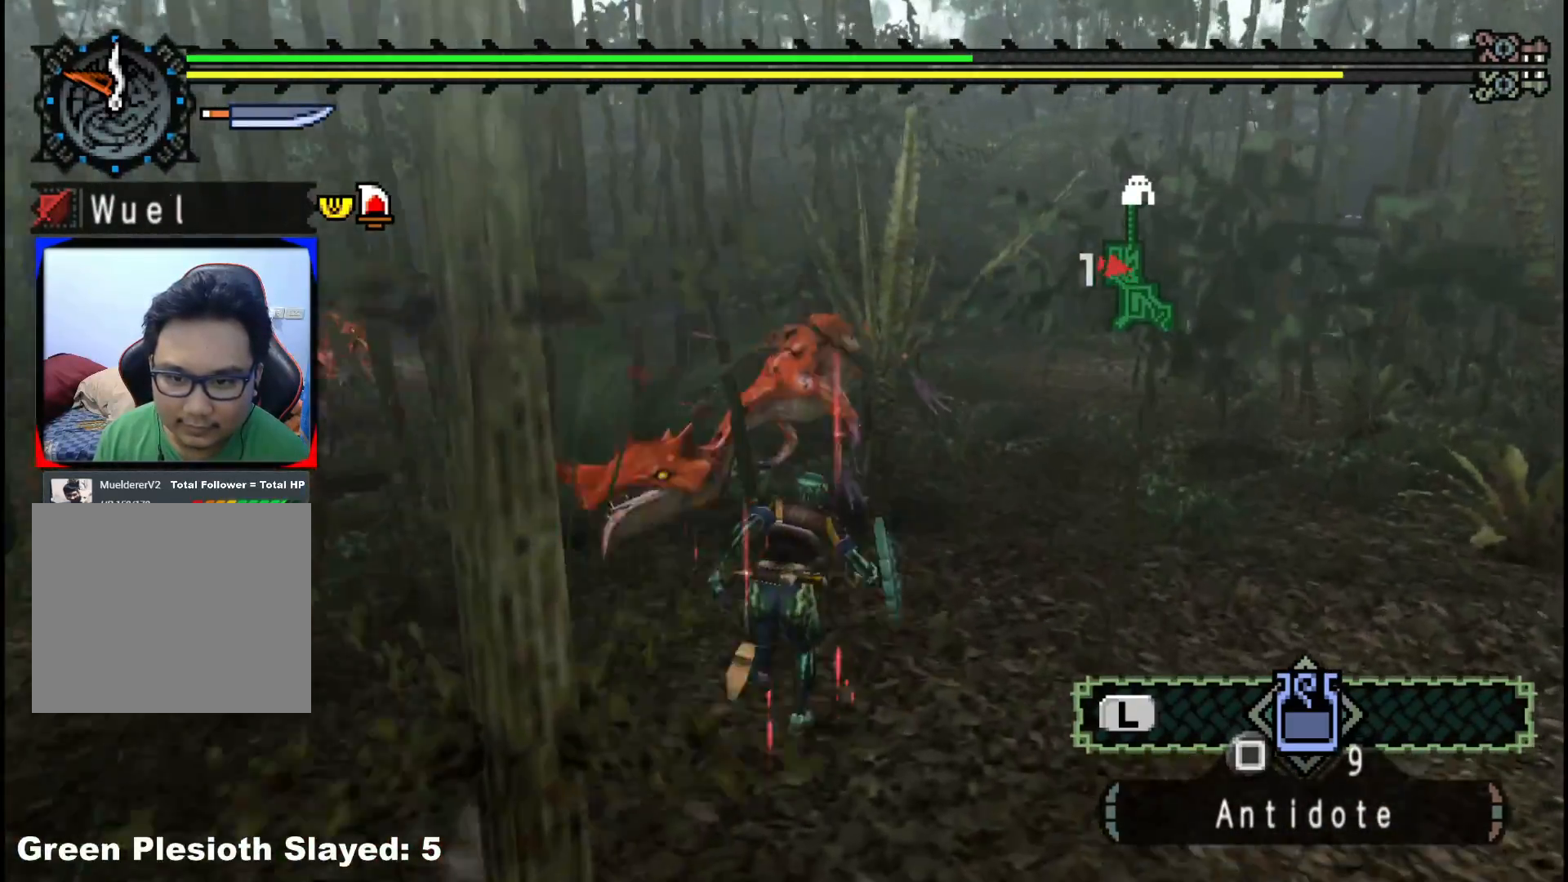
{"buttons": ["Y"], "left_stick": "up-left", "right_stick": "center", "events": [[100, "B", "up"], [100, "Y", "up"], [167, "left_stick", "center"], [233, "Y", "down"], [333, "left_stick", "left"], [350, "Y", "up"], [433, "Y", "down"], [483, "left_stick", "up-left"]]}
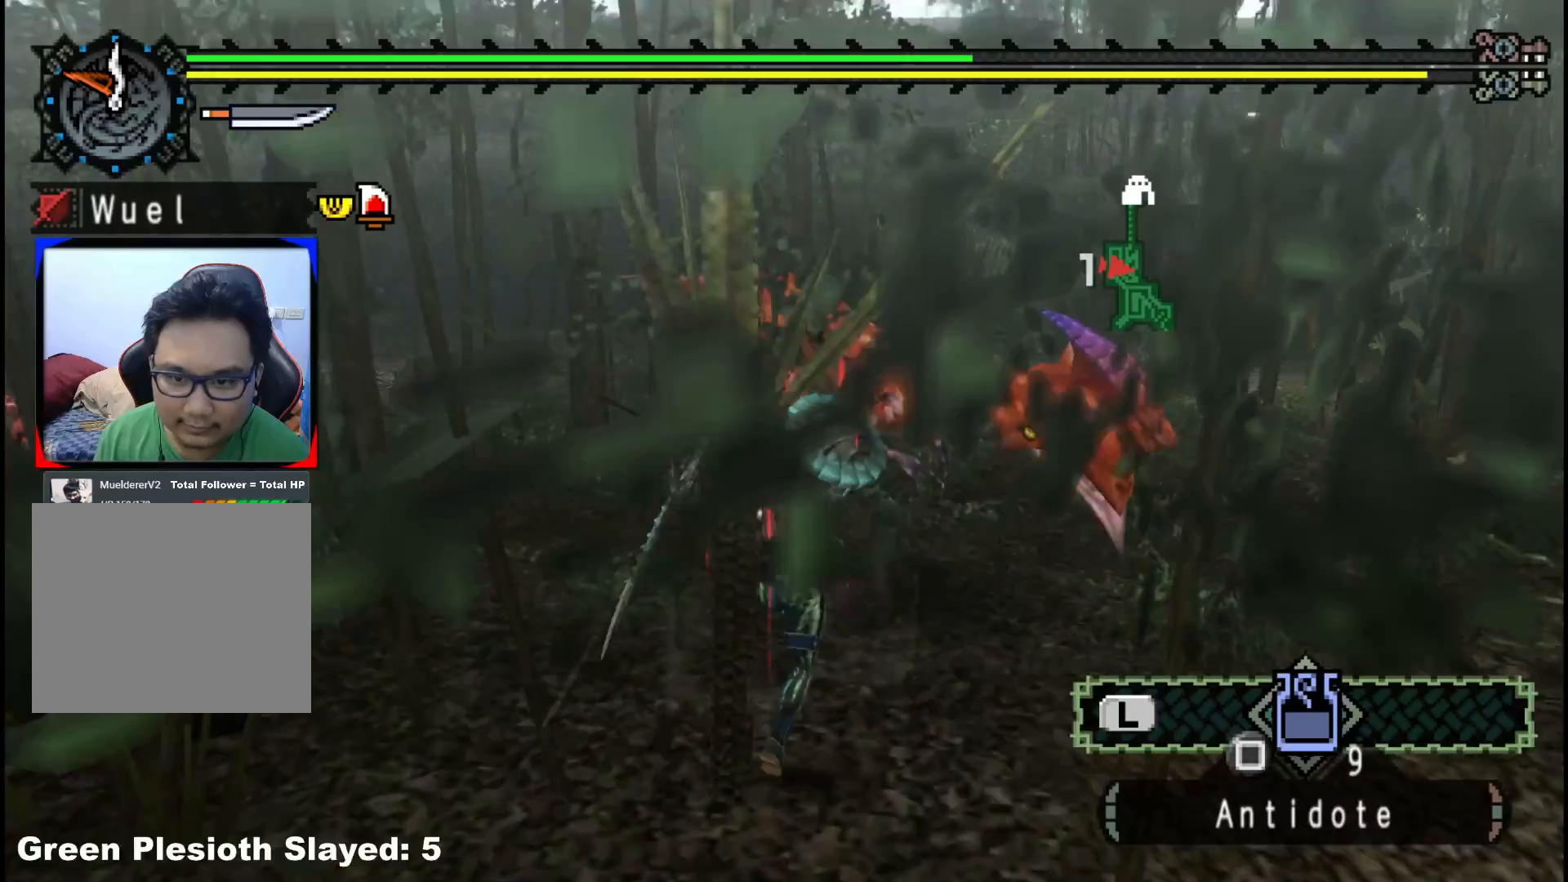
{"buttons": [], "left_stick": "up", "right_stick": "center", "events": [[67, "Y", "up"], [83, "left_stick", "up"], [133, "Y", "down"], [267, "Y", "up"], [350, "Y", "down"], [500, "Y", "up"]]}
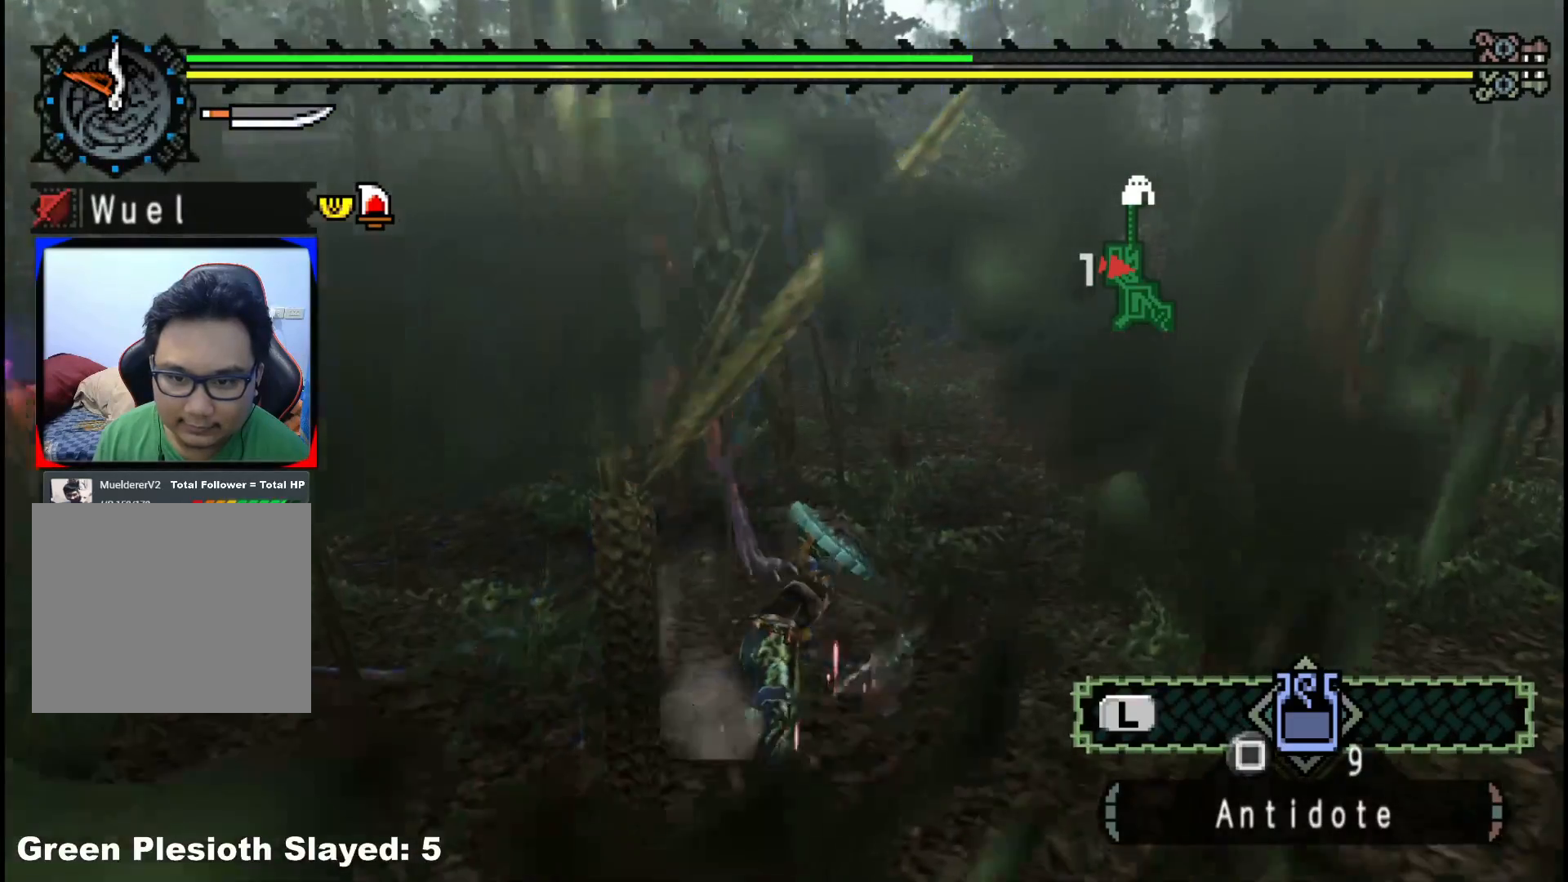
{"buttons": ["B"], "left_stick": "up-left", "right_stick": "center", "events": [[50, "Y", "down"], [217, "Y", "up"], [250, "left_stick", "up-left"], [483, "B", "down"]]}
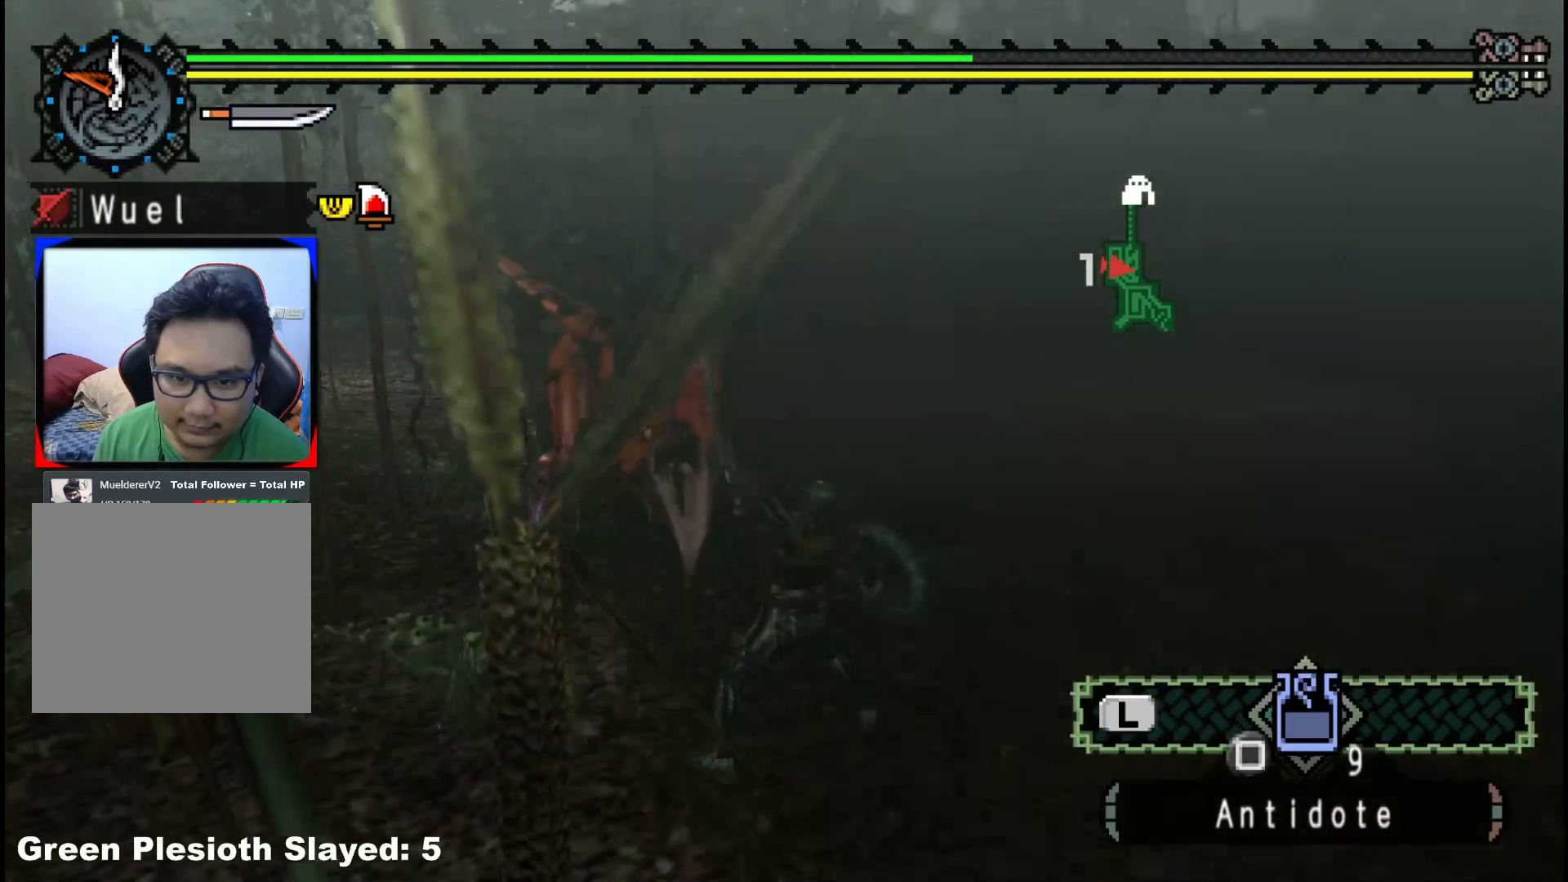
{"buttons": [], "left_stick": "up-left", "right_stick": "center", "events": [[83, "B", "up"], [167, "B", "down"], [283, "B", "up"], [350, "B", "down"], [450, "B", "up"]]}
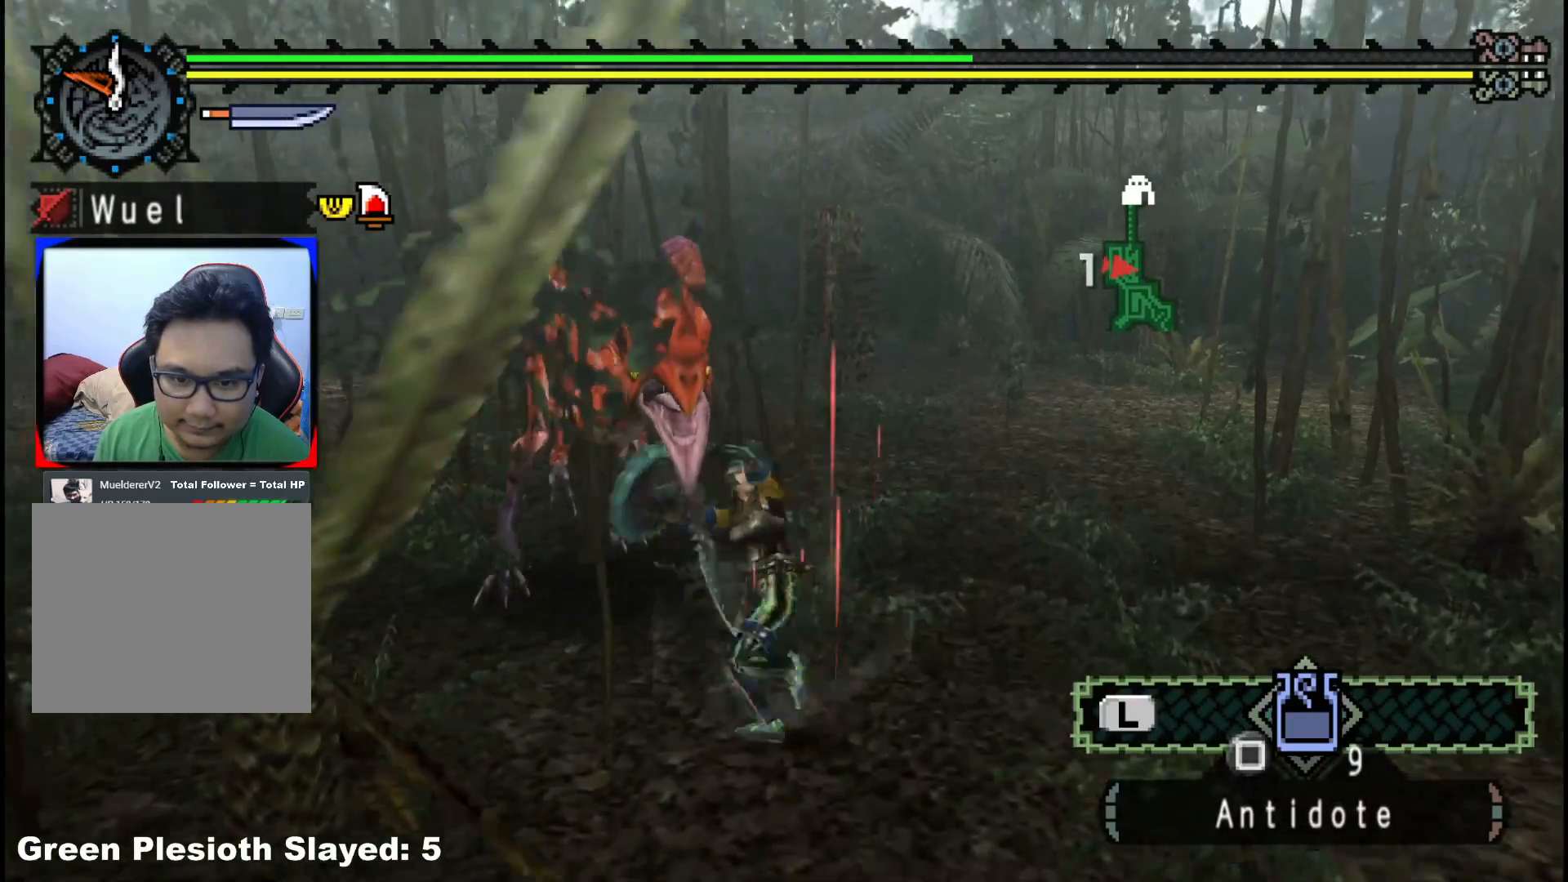
{"buttons": [], "left_stick": "up", "right_stick": "center", "events": [[33, "B", "down"], [167, "B", "up"], [450, "left_stick", "up"]]}
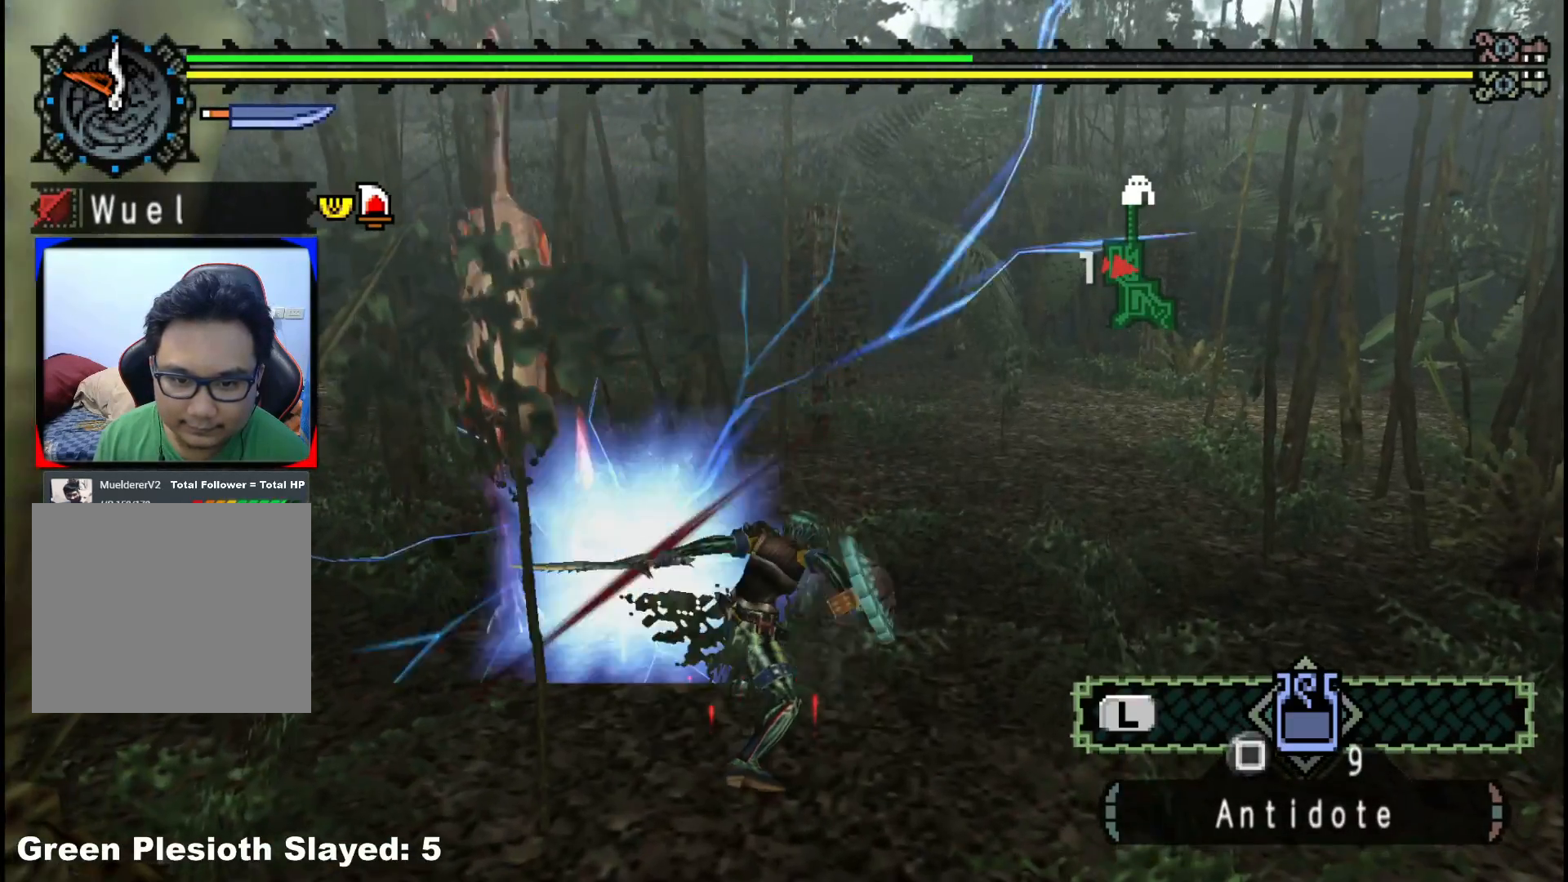
{"buttons": ["A"], "left_stick": "up", "right_stick": "center", "events": [[267, "A", "down"], [383, "A", "up"], [450, "A", "down"]]}
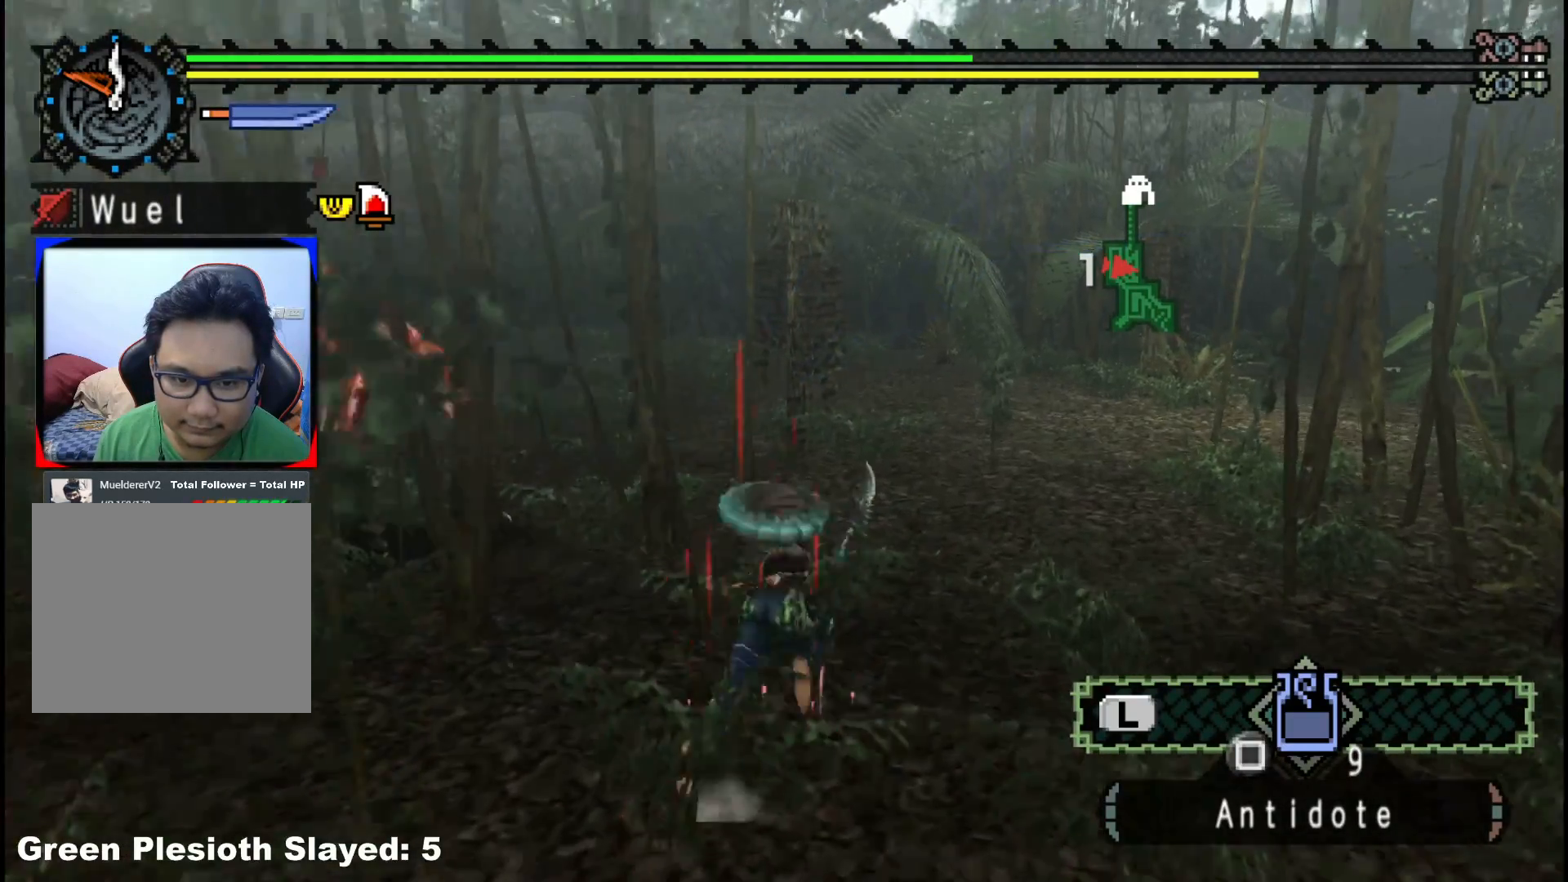
{"buttons": [], "left_stick": "up", "right_stick": "left", "events": [[50, "A", "up"], [233, "right_stick", "left"]]}
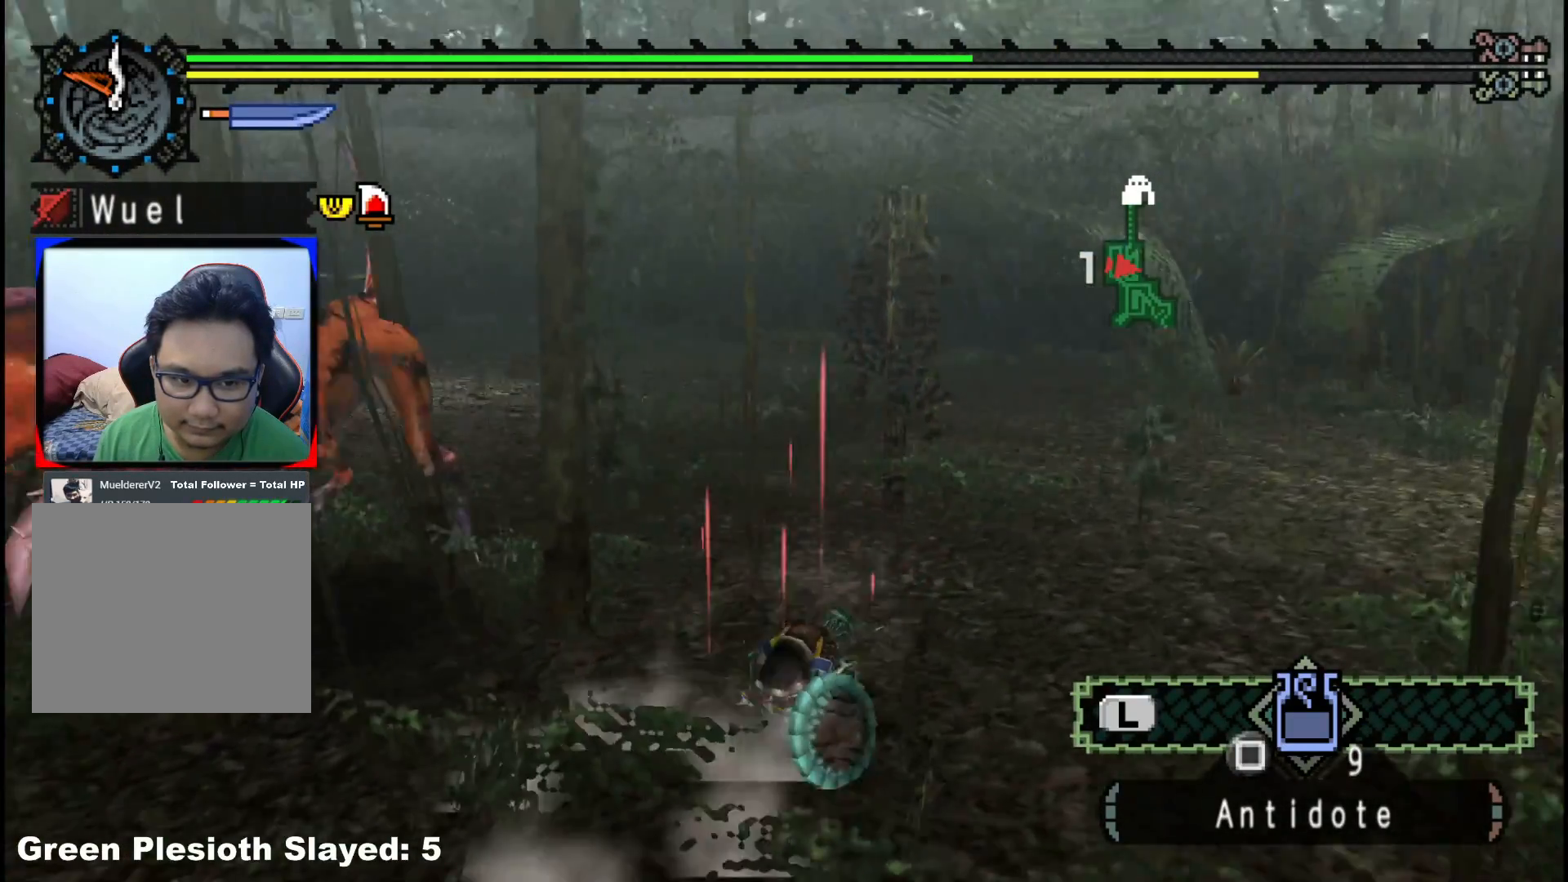
{"buttons": ["B", "Y"], "left_stick": "up", "right_stick": "center", "events": [[183, "right_stick", "center"], [467, "B", "down"], [467, "Y", "down"]]}
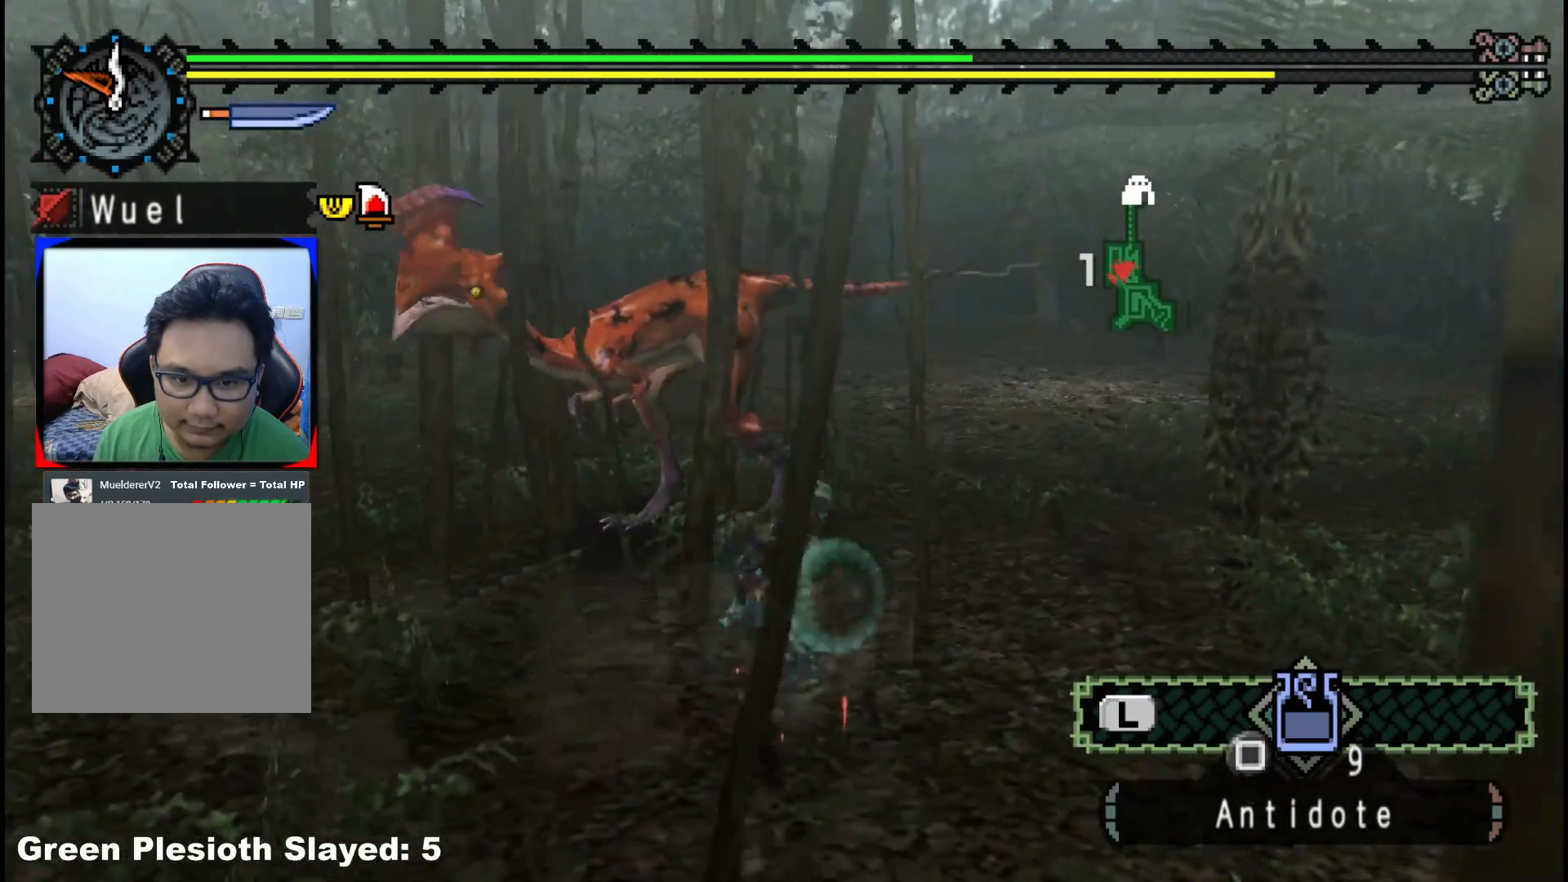
{"buttons": ["Y"], "left_stick": "center", "right_stick": "center", "events": [[100, "B", "up"], [100, "Y", "up"], [167, "left_stick", "center"], [283, "Y", "down"], [367, "left_stick", "left"], [383, "Y", "up"], [450, "Y", "down"], [450, "left_stick", "center"]]}
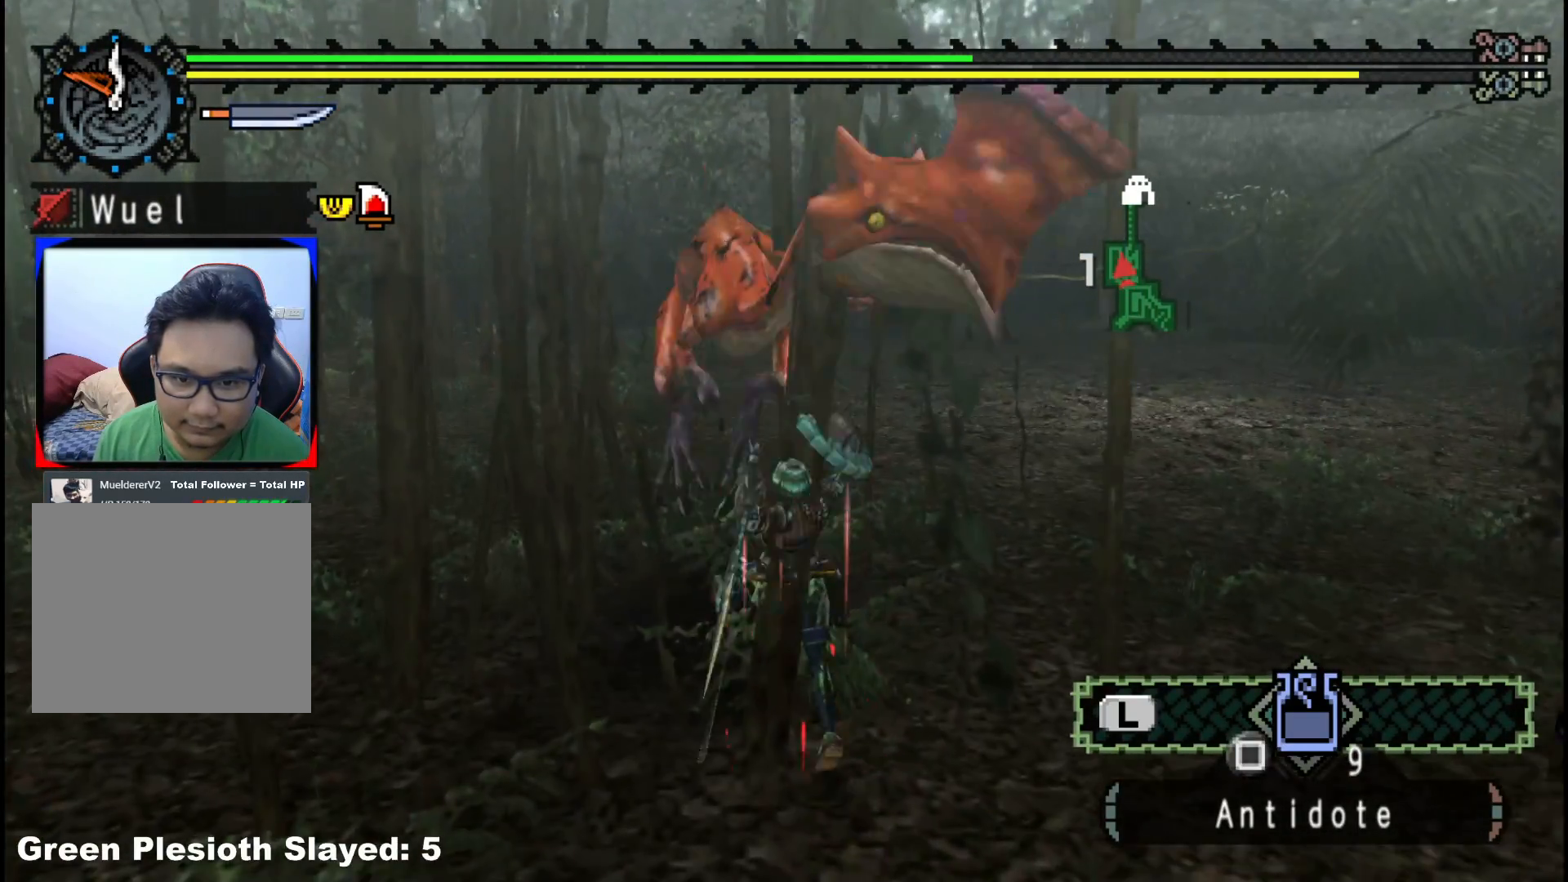
{"buttons": ["Y"], "left_stick": "up", "right_stick": "center", "events": [[50, "left_stick", "up-right"], [83, "Y", "up"], [167, "Y", "down"], [317, "Y", "up"], [383, "Y", "down"], [483, "left_stick", "up"]]}
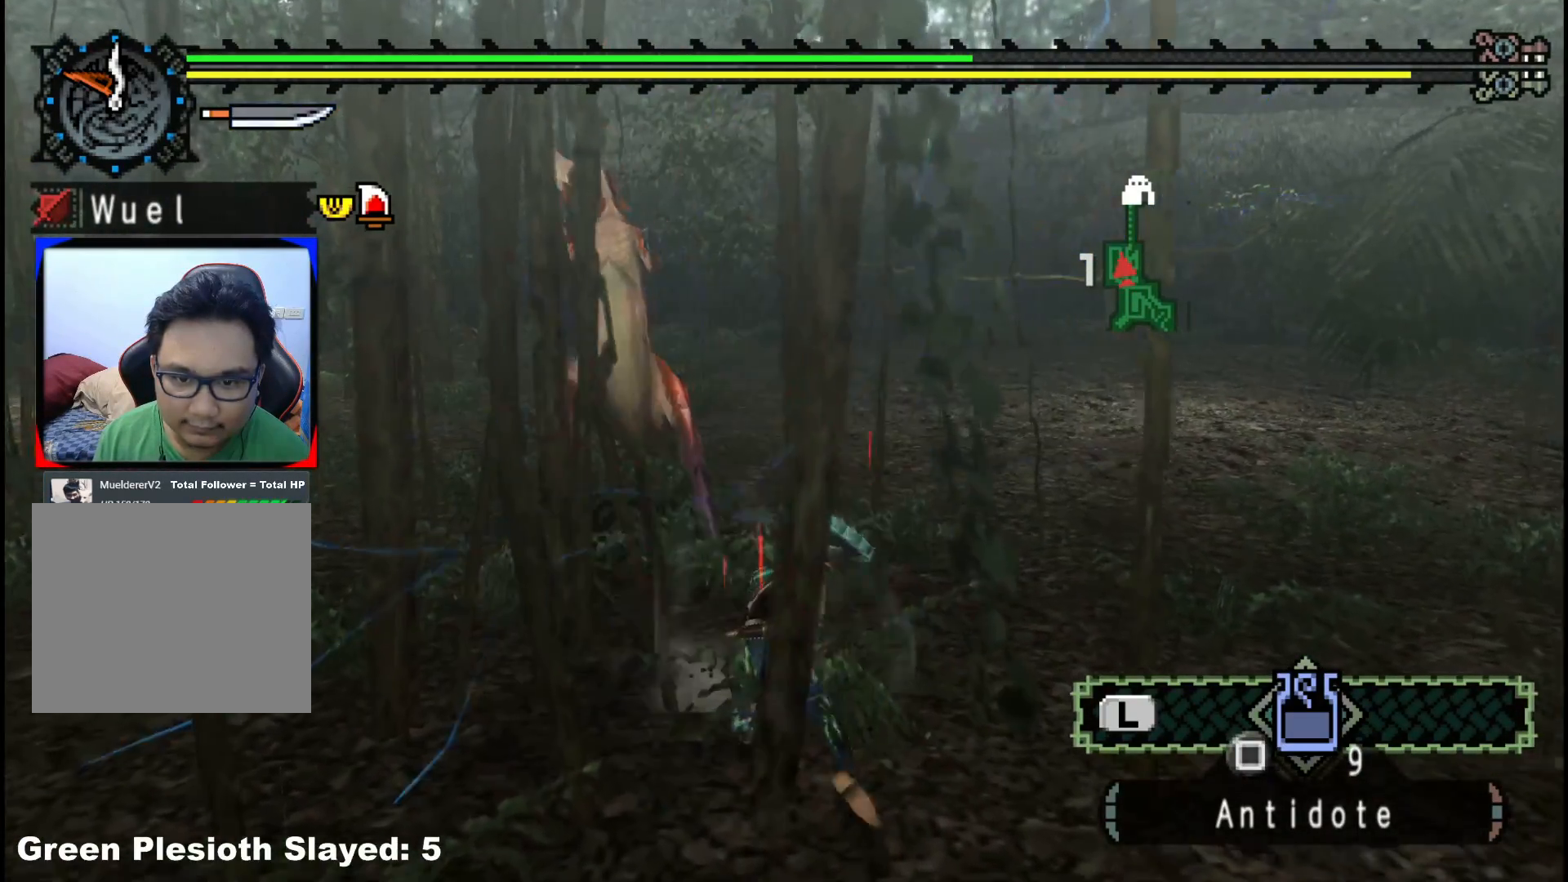
{"buttons": ["Y"], "left_stick": "up-left", "right_stick": "center", "events": [[33, "Y", "up"], [100, "Y", "down"], [183, "left_stick", "up-left"], [283, "Y", "up"], [383, "Y", "down"]]}
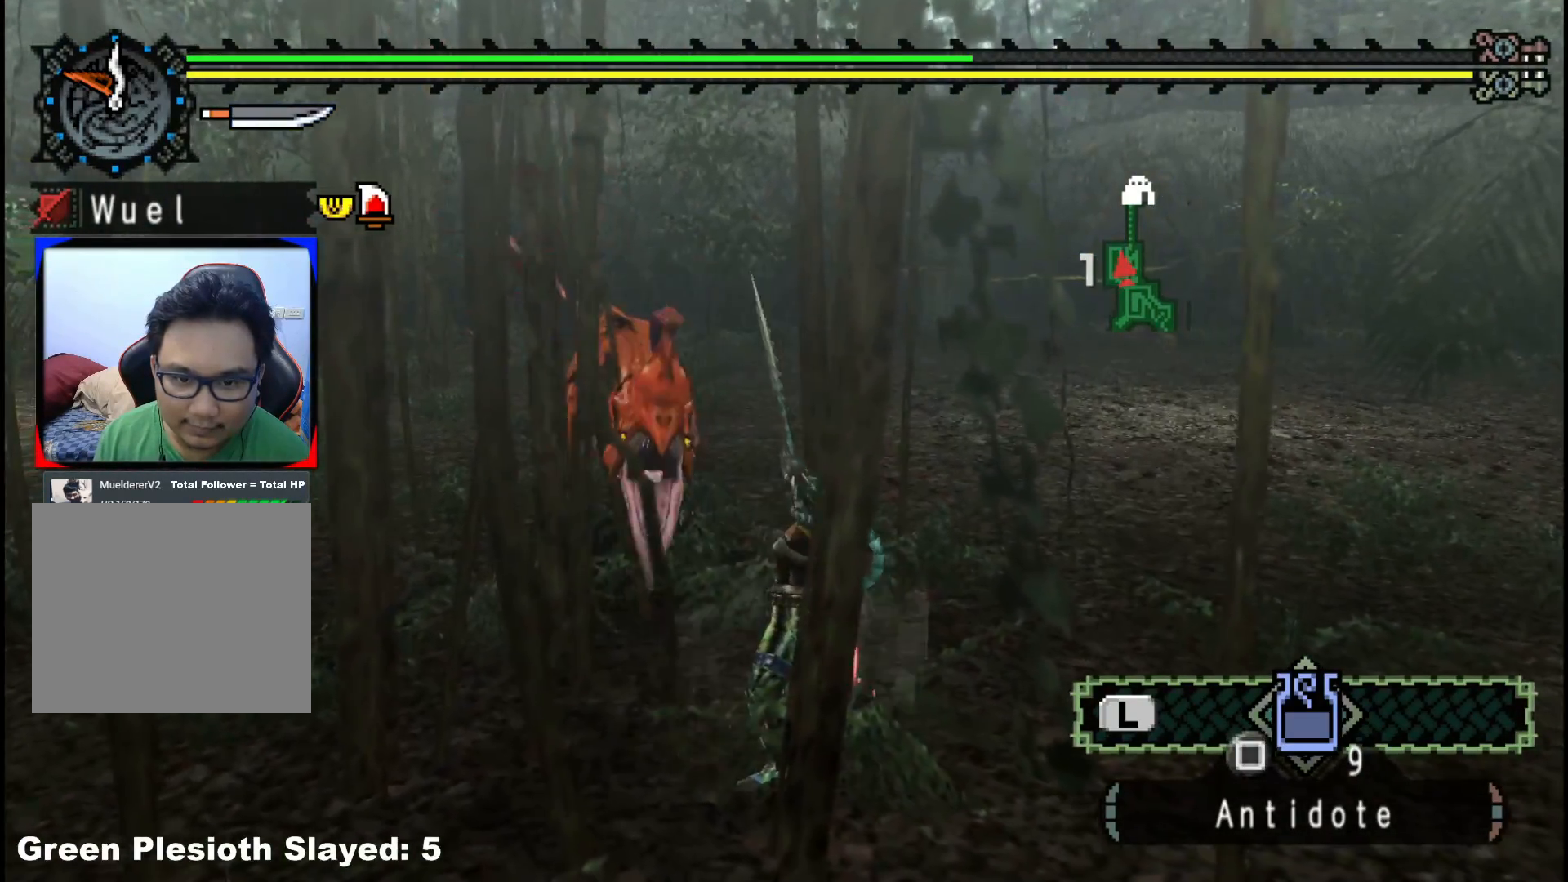
{"buttons": ["B"], "left_stick": "up-left", "right_stick": "center", "events": [[50, "Y", "up"], [117, "Y", "down"], [250, "Y", "up"], [433, "B", "down"]]}
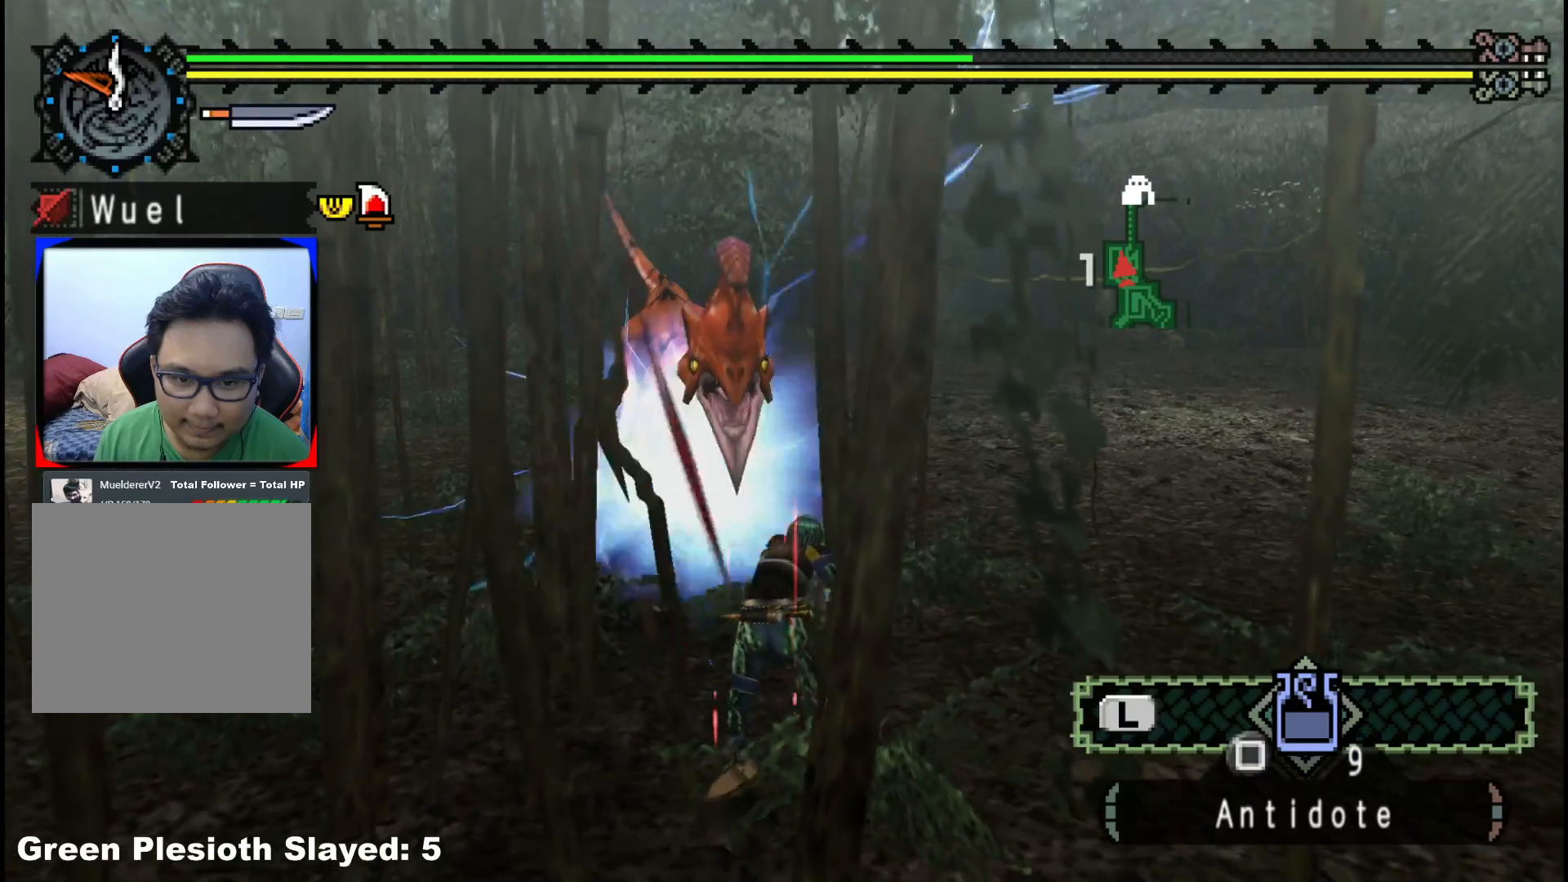
{"buttons": [], "left_stick": "up-left", "right_stick": "center", "events": [[50, "B", "up"], [133, "B", "down"], [267, "B", "up"], [350, "B", "down"], [467, "B", "up"]]}
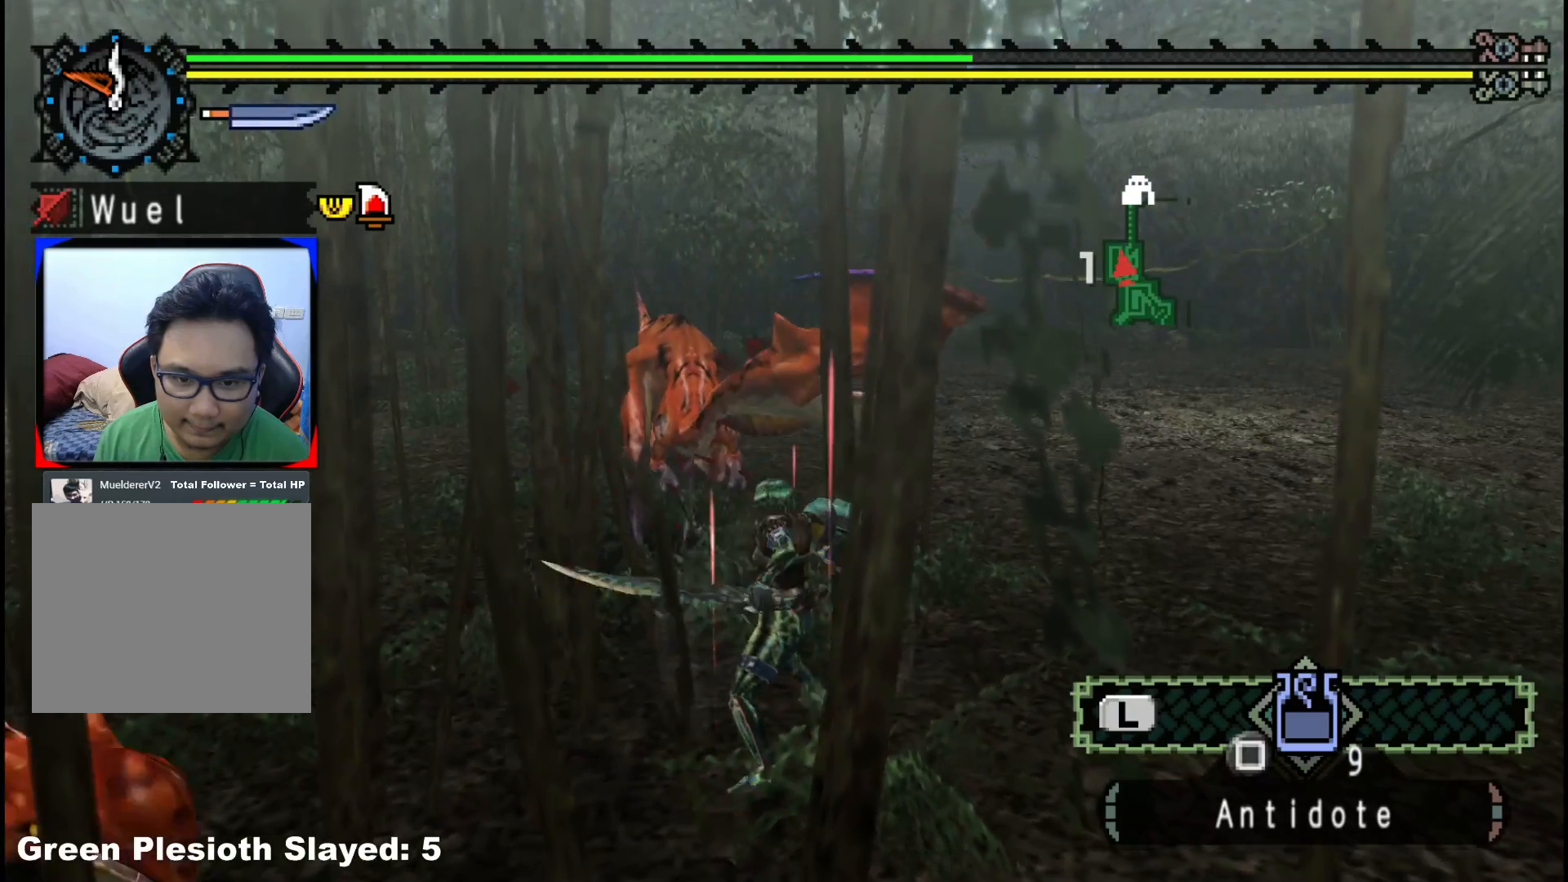
{"buttons": ["B"], "left_stick": "up-left", "right_stick": "center", "events": [[50, "B", "down"], [167, "B", "up"], [250, "B", "down"], [367, "B", "up"], [450, "B", "down"]]}
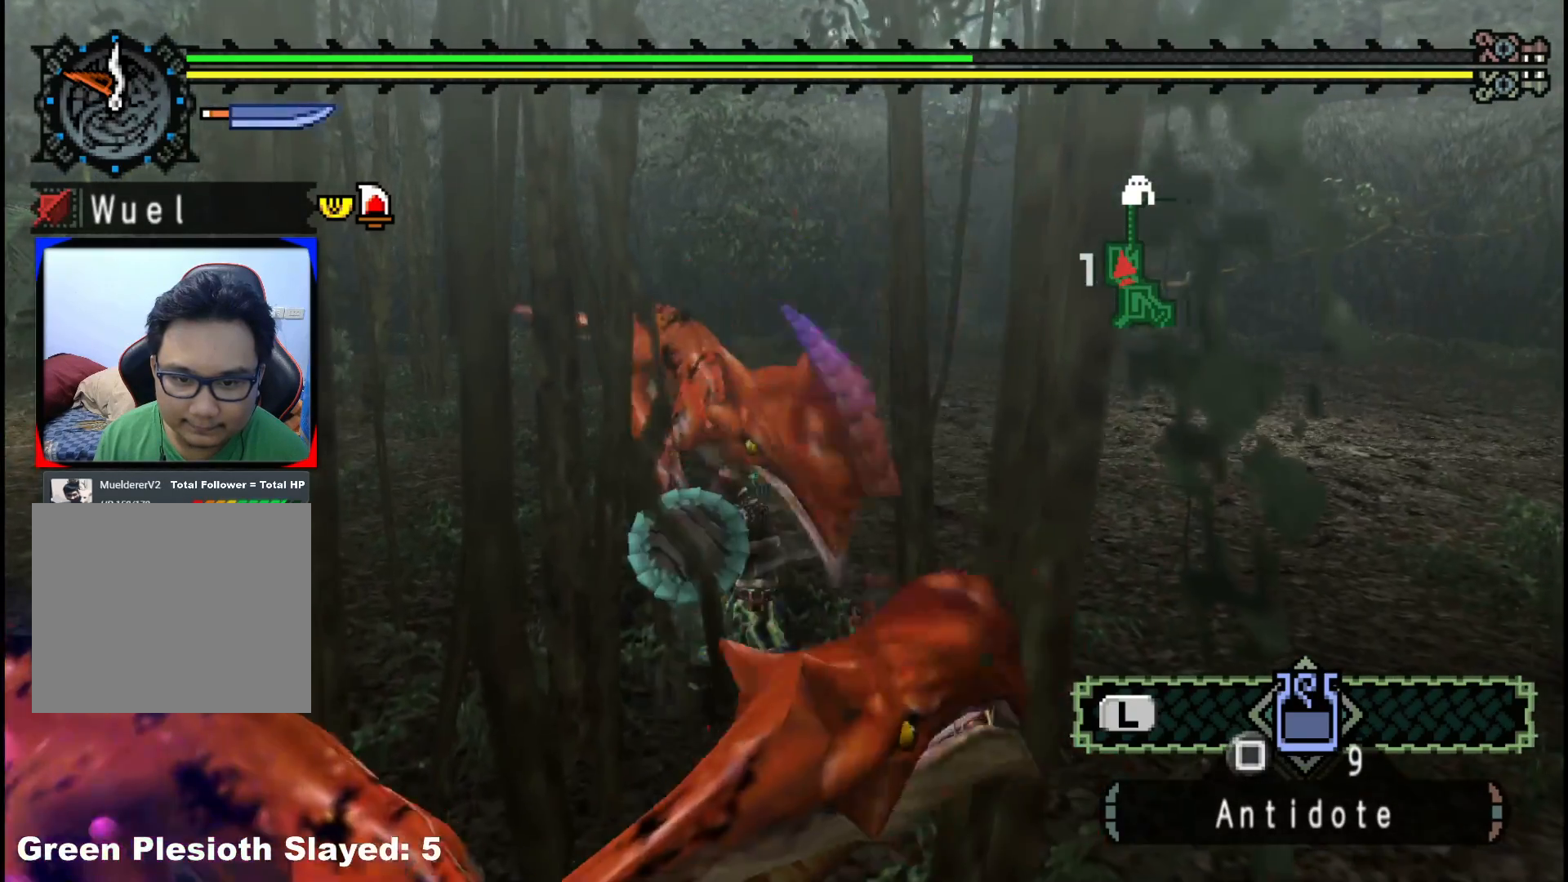
{"buttons": [], "left_stick": "up", "right_stick": "center", "events": [[67, "B", "up"], [67, "left_stick", "up"], [133, "B", "down"], [283, "B", "up"]]}
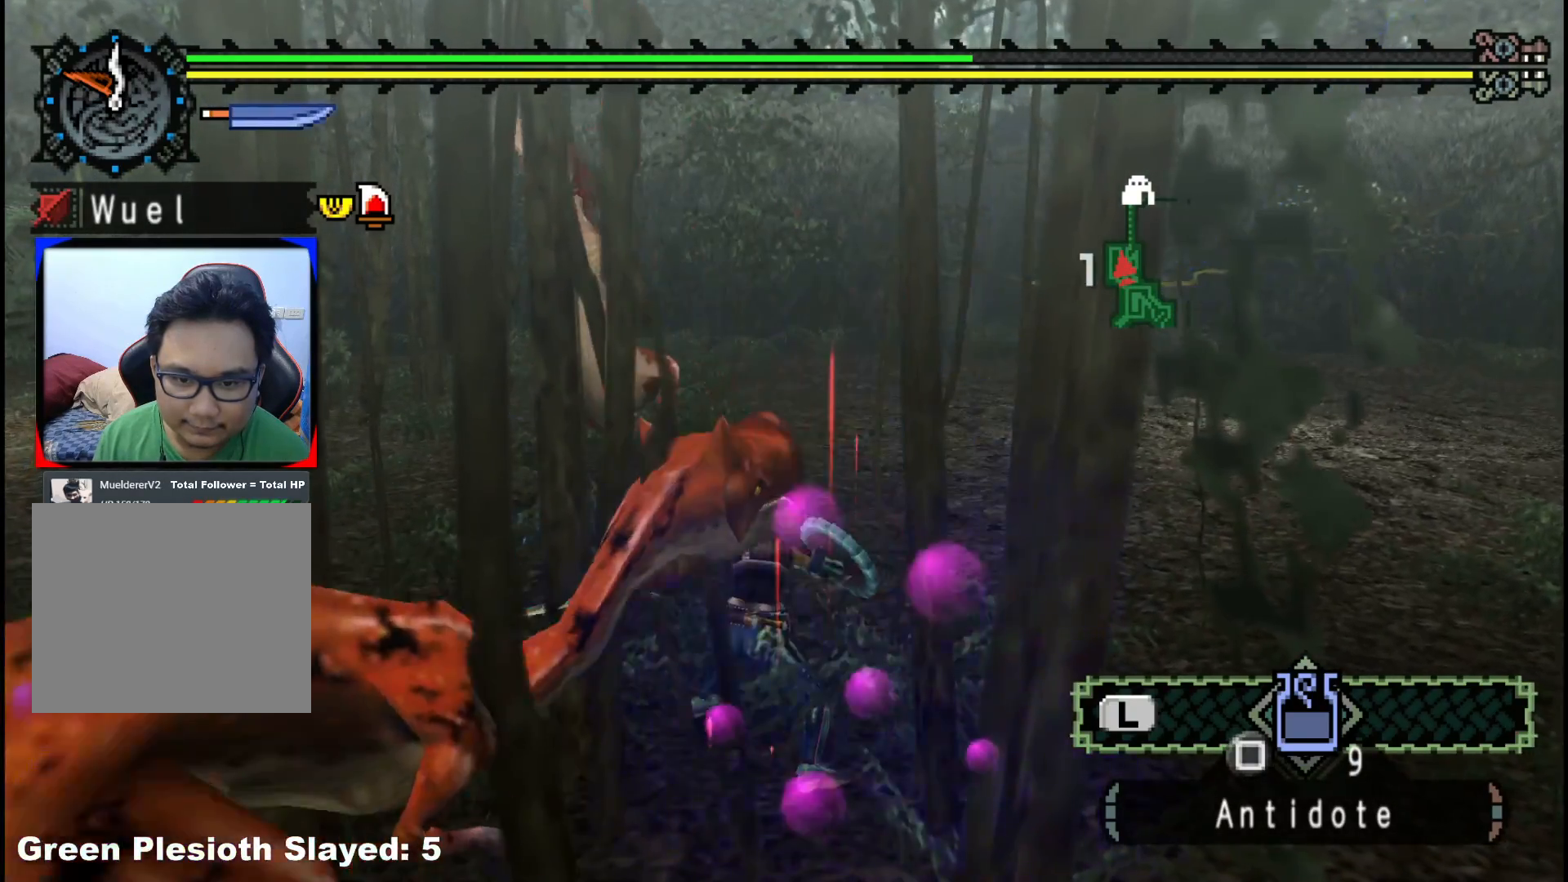
{"buttons": [], "left_stick": "up-left", "right_stick": "center", "events": [[33, "A", "down"], [150, "A", "up"], [217, "A", "down"], [333, "A", "up"], [500, "left_stick", "up-left"]]}
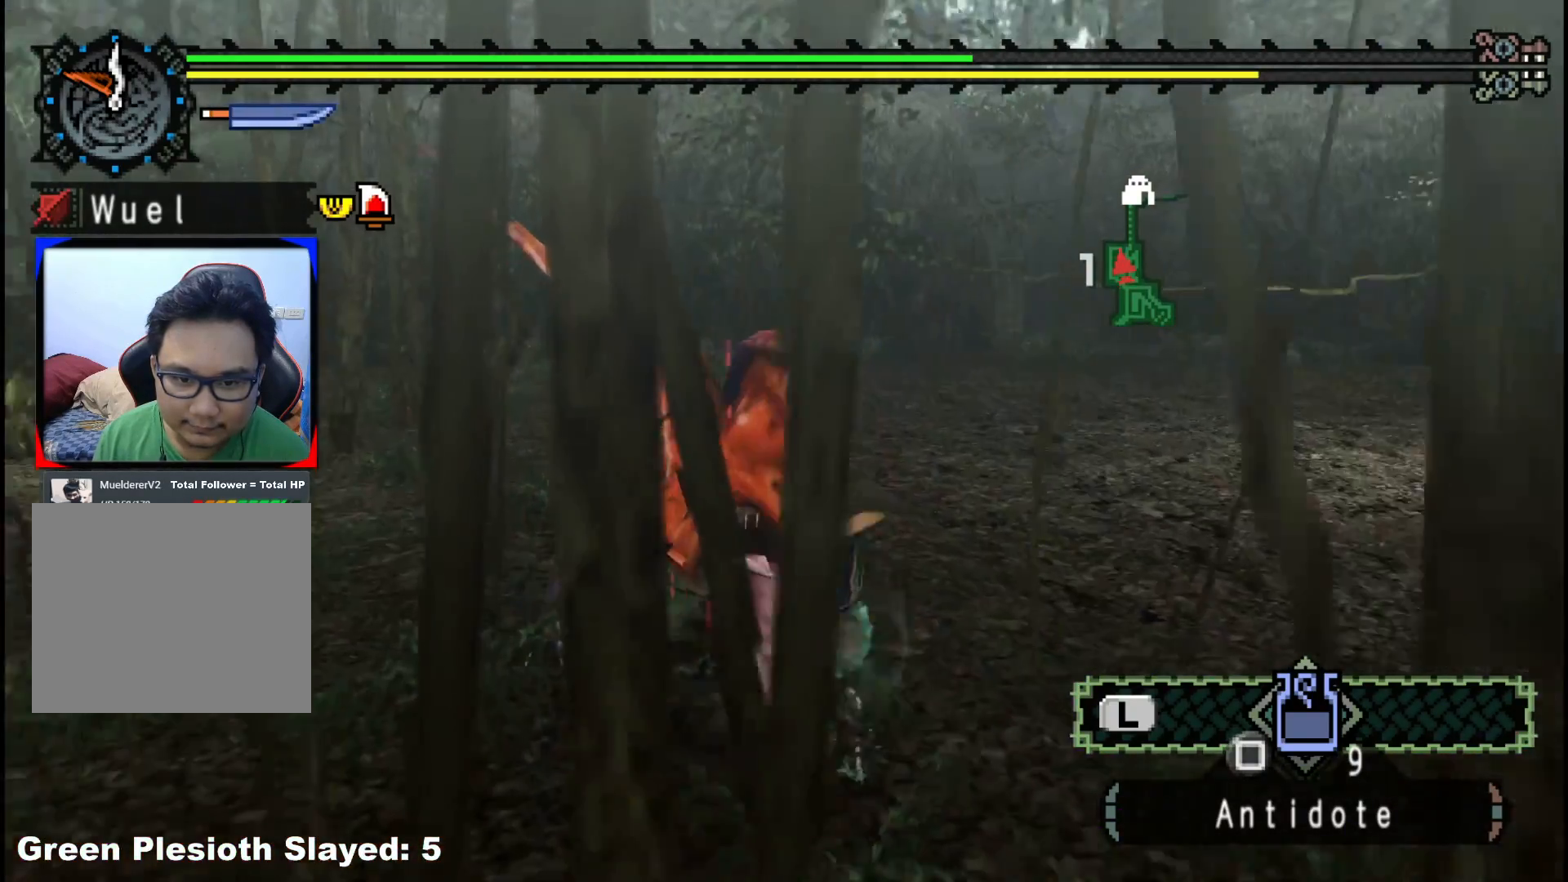
{"buttons": ["Y"], "left_stick": "up-left", "right_stick": "center", "events": [[50, "Y", "down"], [167, "Y", "up"], [217, "Y", "down"], [350, "Y", "up"], [417, "Y", "down"]]}
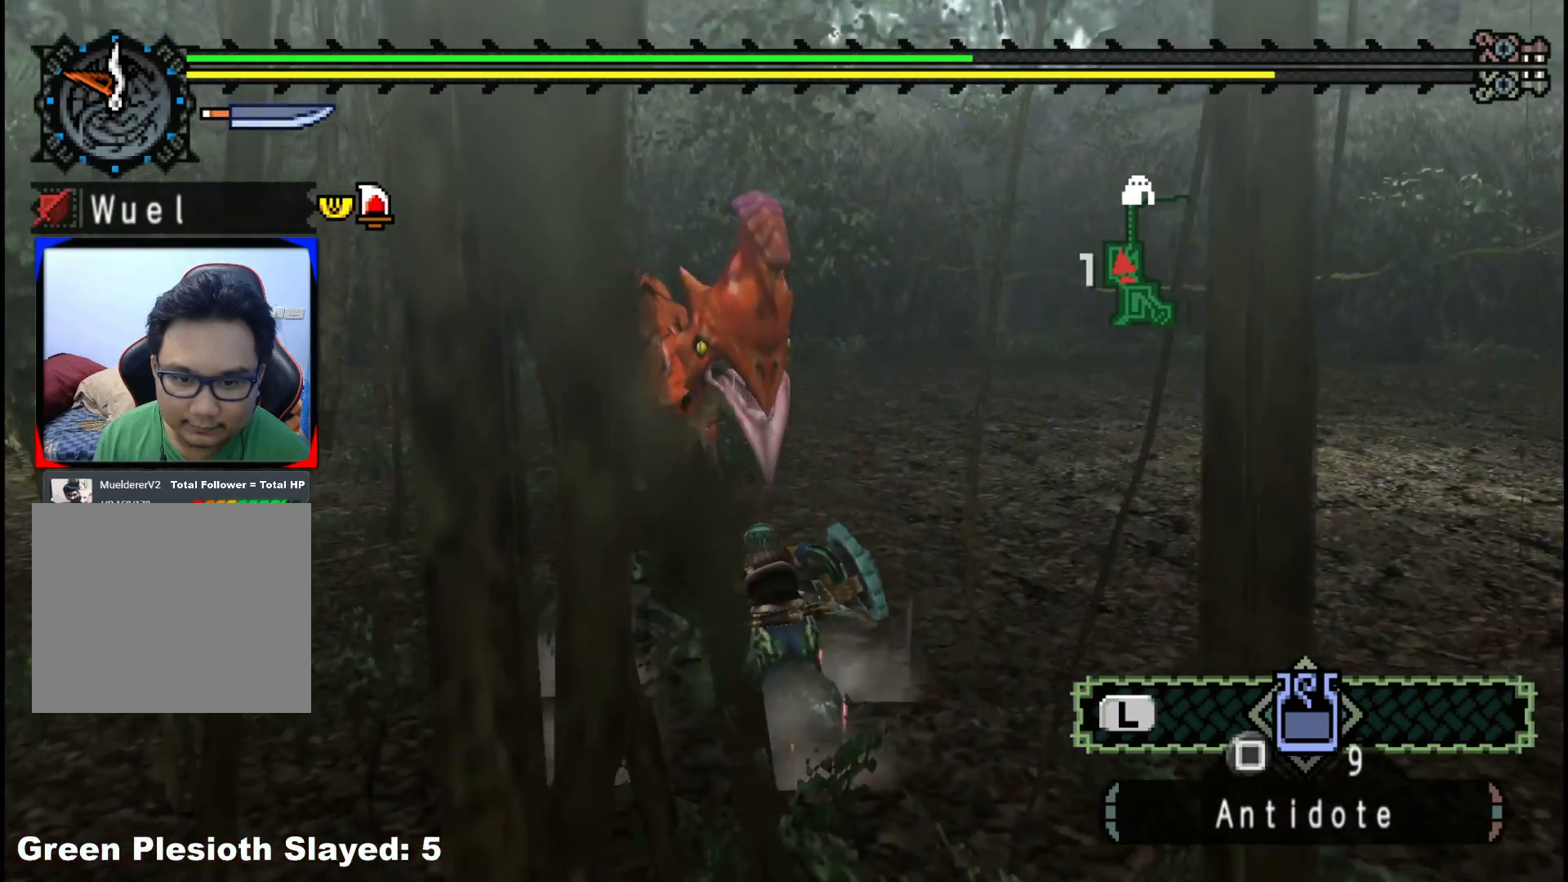
{"buttons": ["Y"], "left_stick": "up-left", "right_stick": "center", "events": [[33, "Y", "up"], [83, "Y", "down"], [217, "Y", "up"], [283, "Y", "down"], [383, "Y", "up"], [450, "Y", "down"]]}